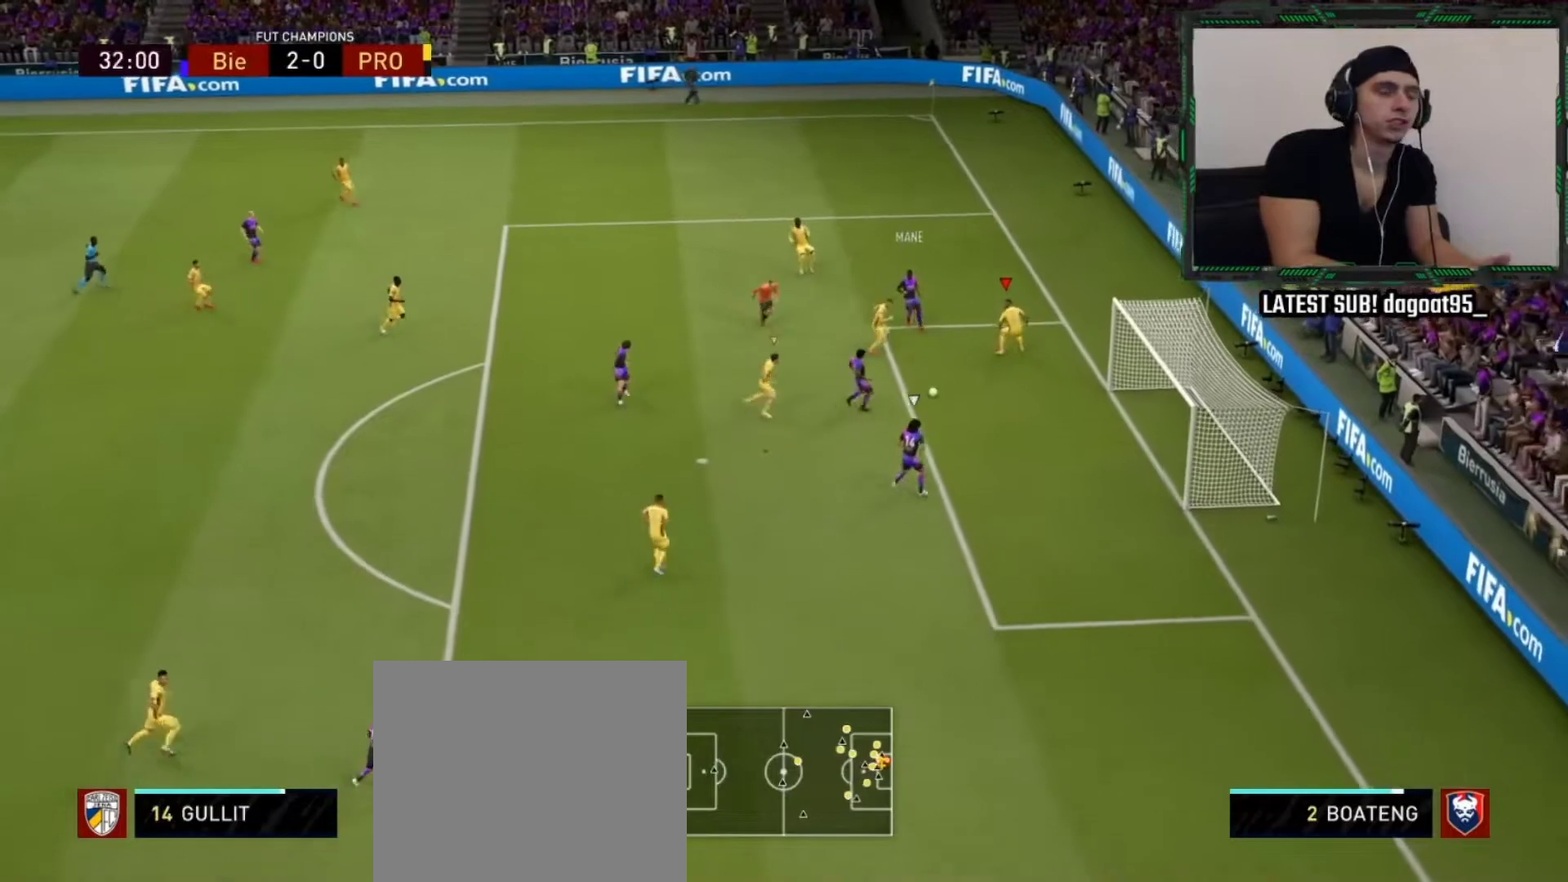
Gameplay with a controller (PlayStation layout); each line is a JSON object with the inputs held at the frame after it. "events" lists button and stick changes between this image and that frame as [ms after this image, input, new state], when the widget could be followed in between.
{"buttons": [], "left_stick": "center", "right_stick": "center", "events": [[300, "R2", "up"]]}
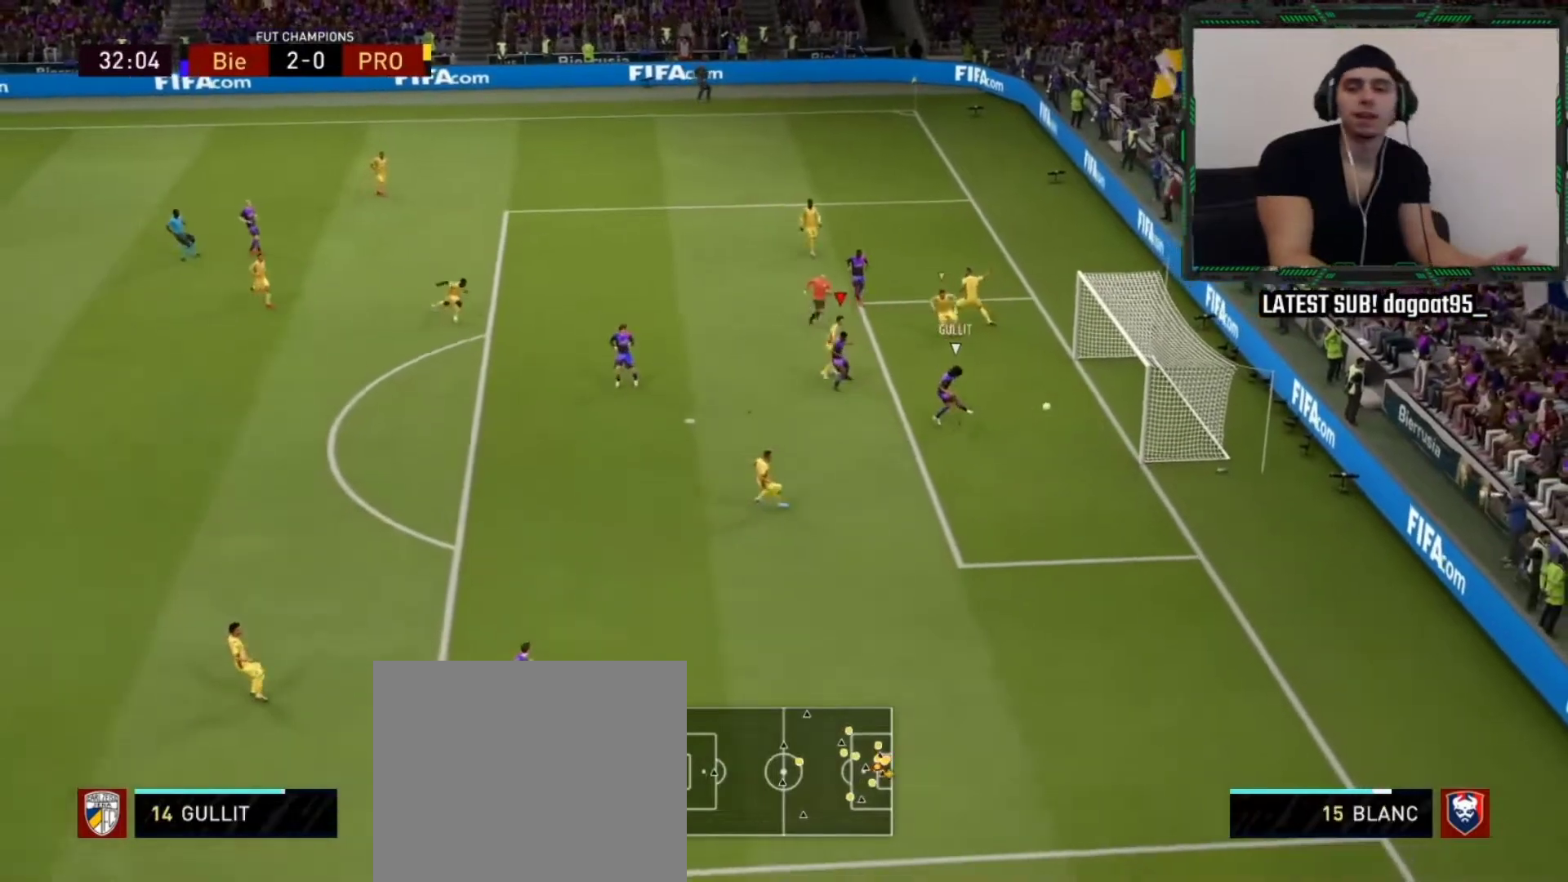
{"buttons": [], "left_stick": "center", "right_stick": "center", "events": []}
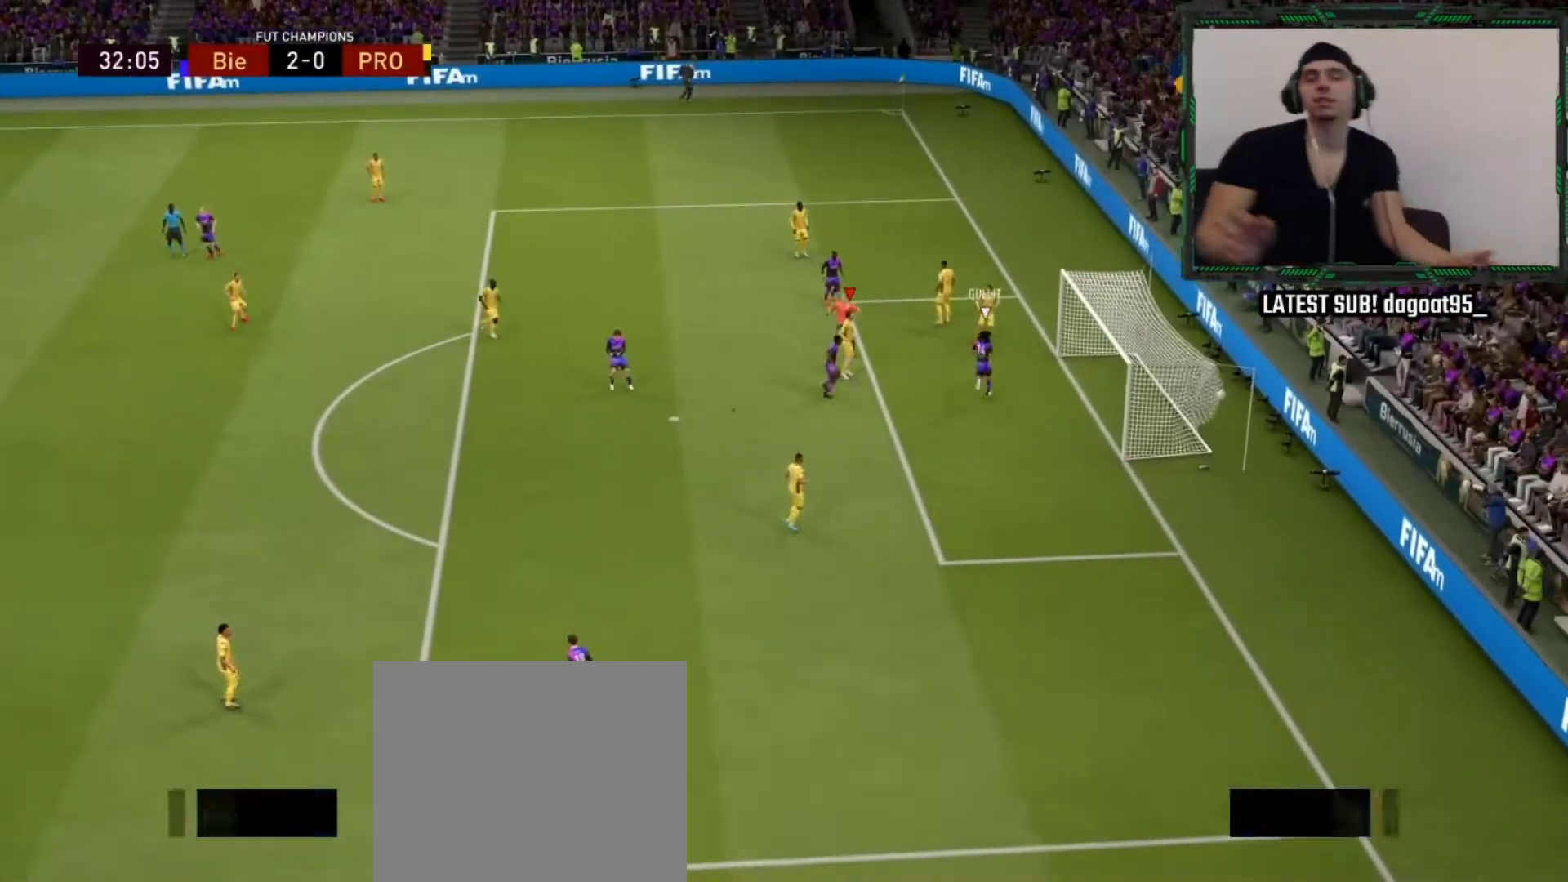
{"buttons": [], "left_stick": "center", "right_stick": "center", "events": []}
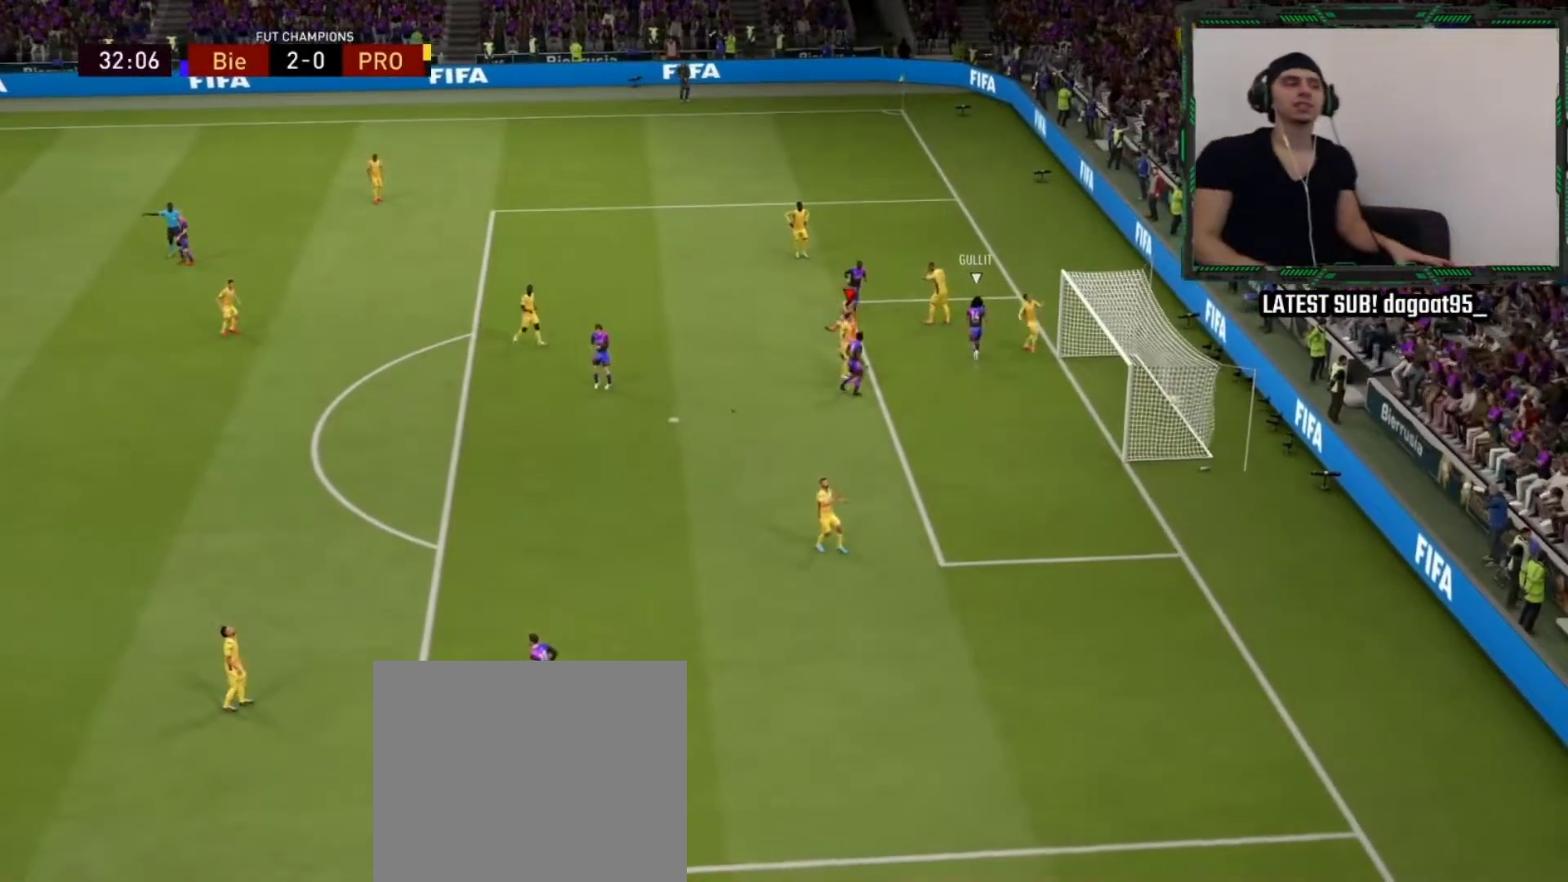
{"buttons": [], "left_stick": "center", "right_stick": "center", "events": []}
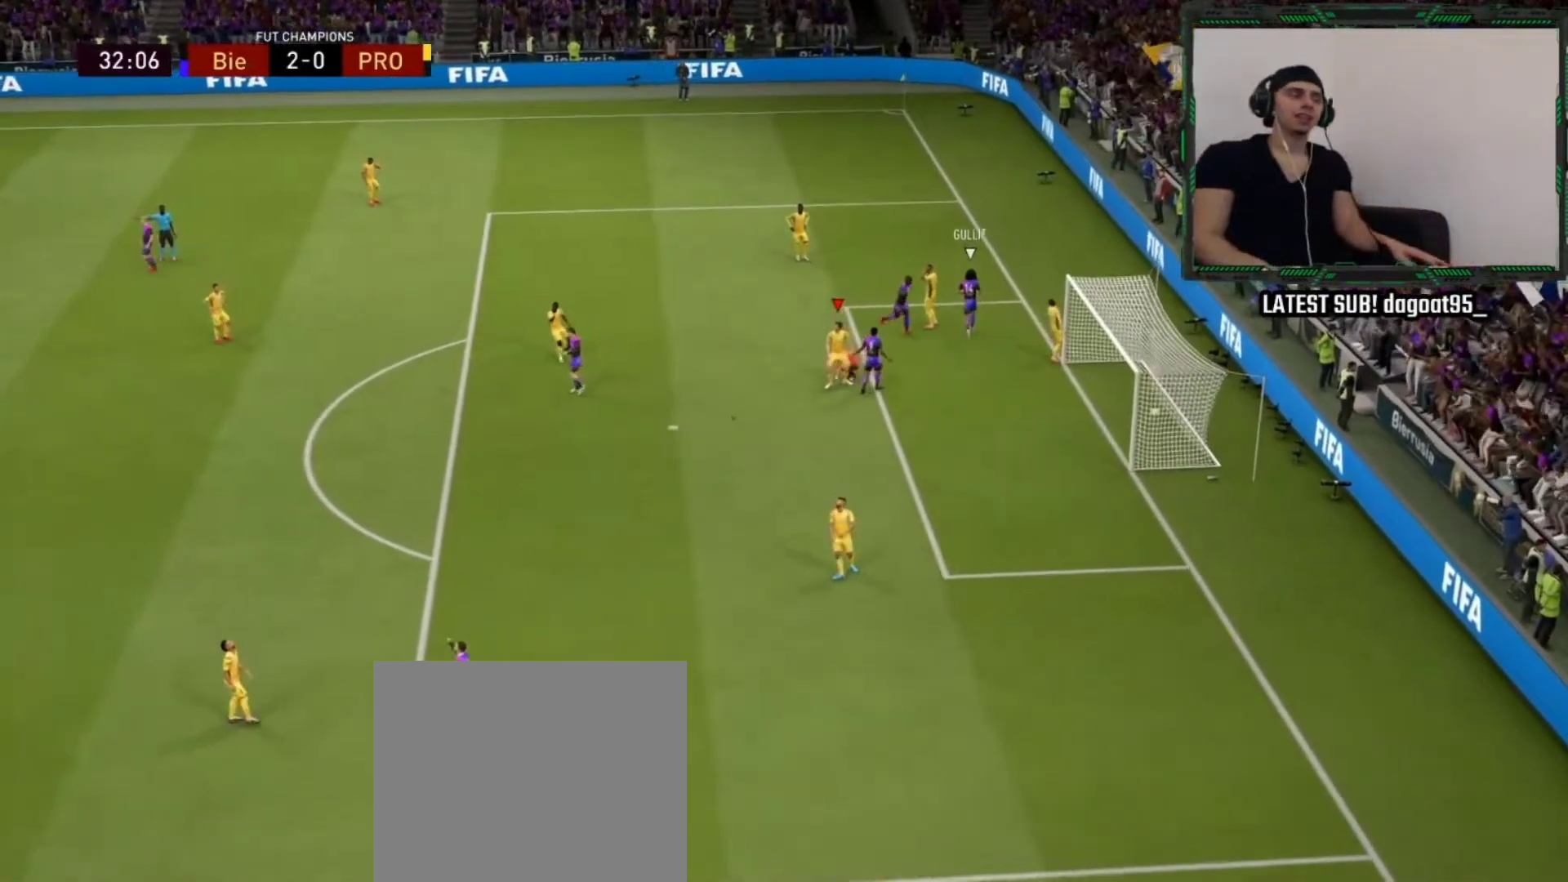
{"buttons": [], "left_stick": "center", "right_stick": "center", "events": []}
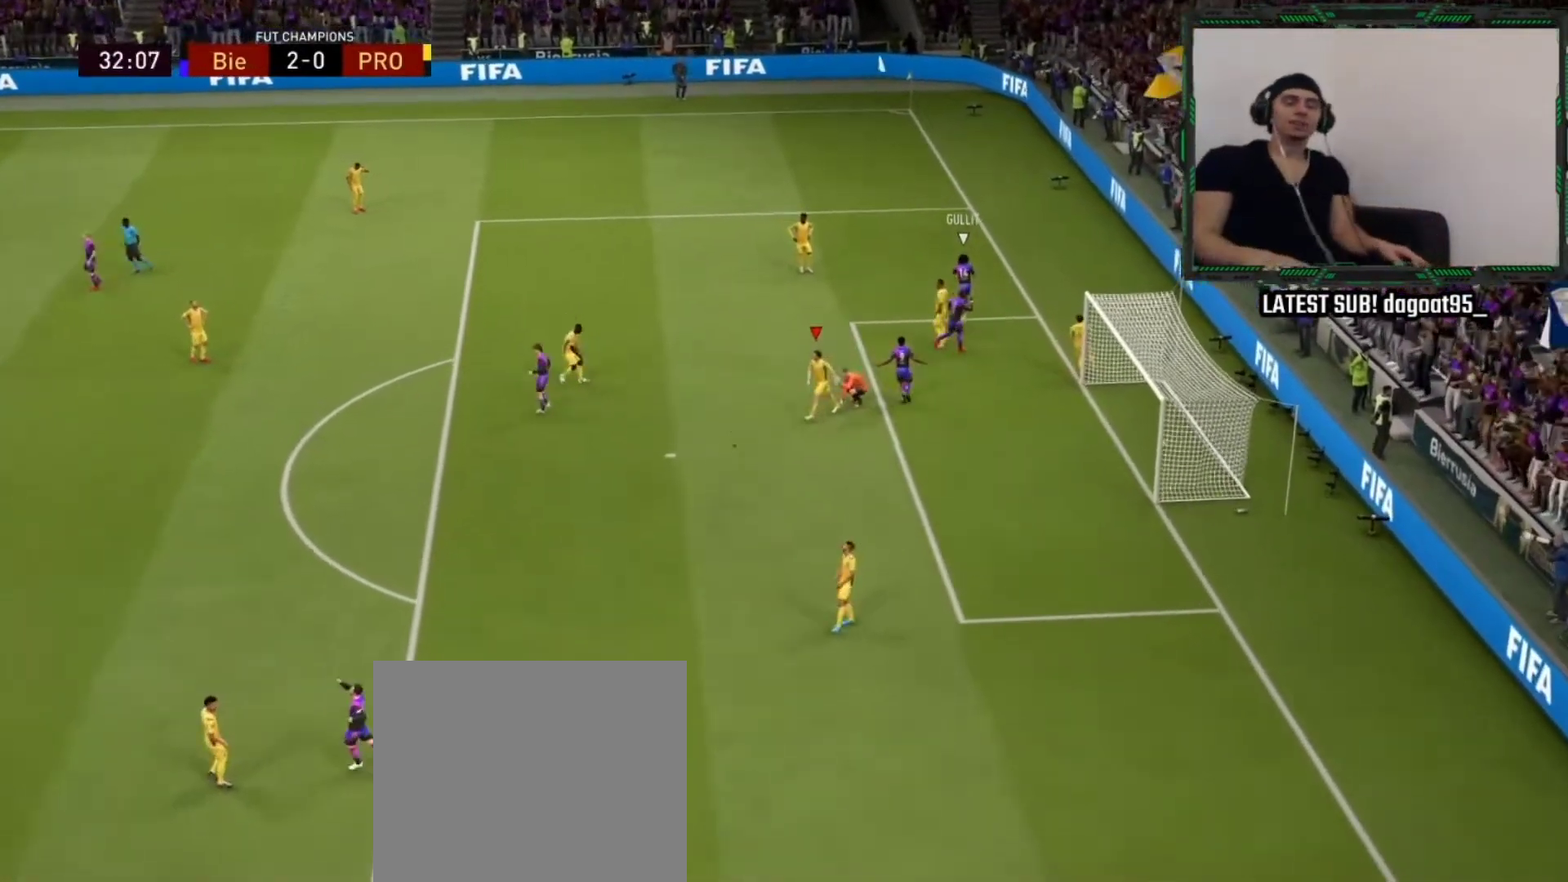
{"buttons": [], "left_stick": "center", "right_stick": "center", "events": []}
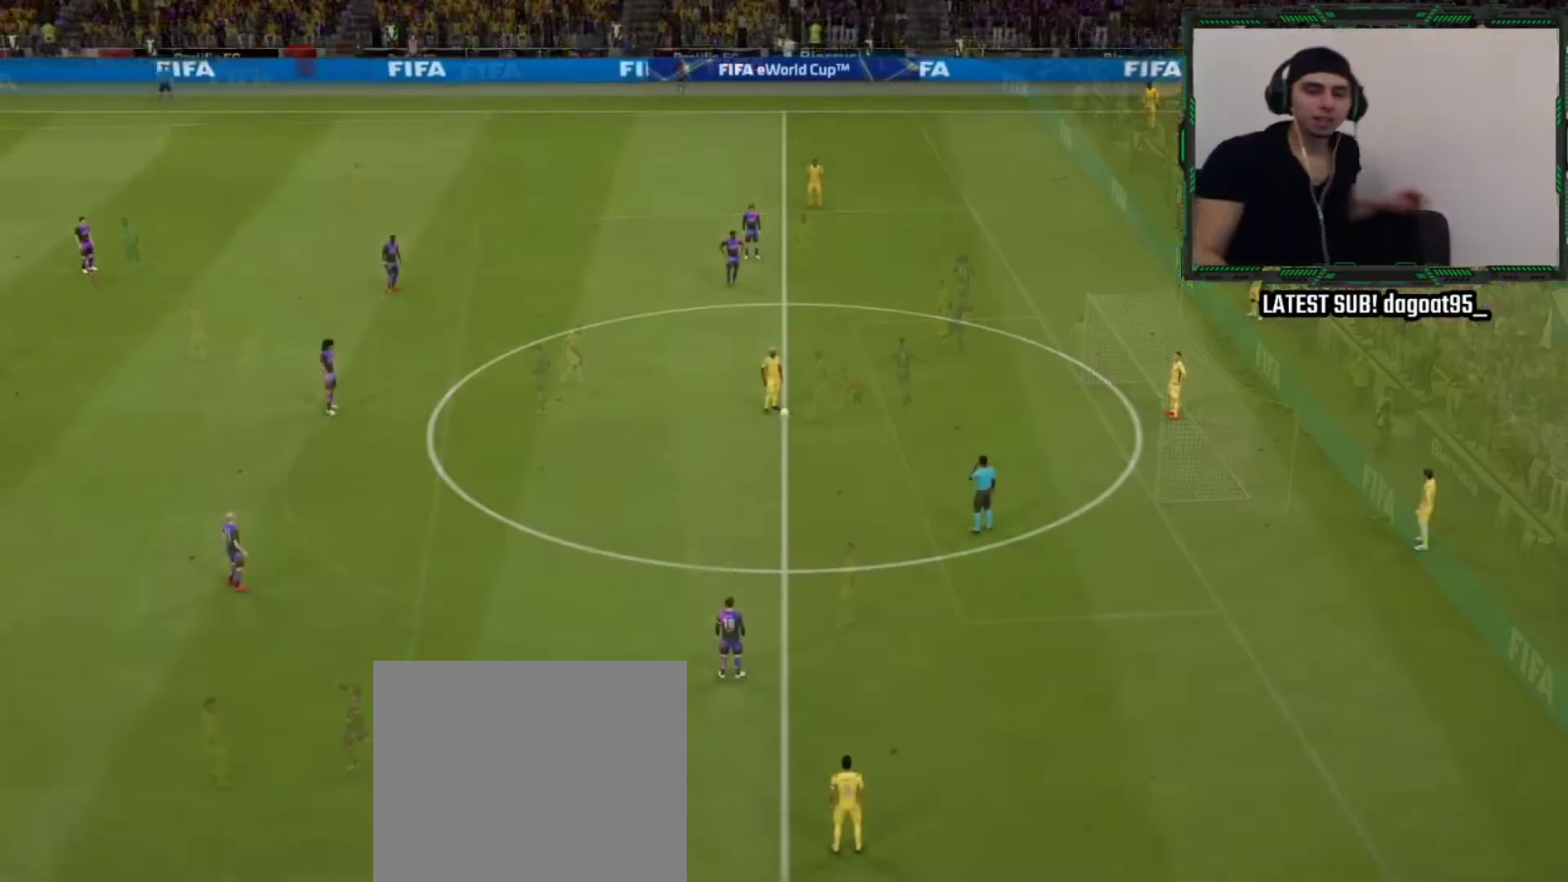
{"buttons": [], "left_stick": "center", "right_stick": "center", "events": []}
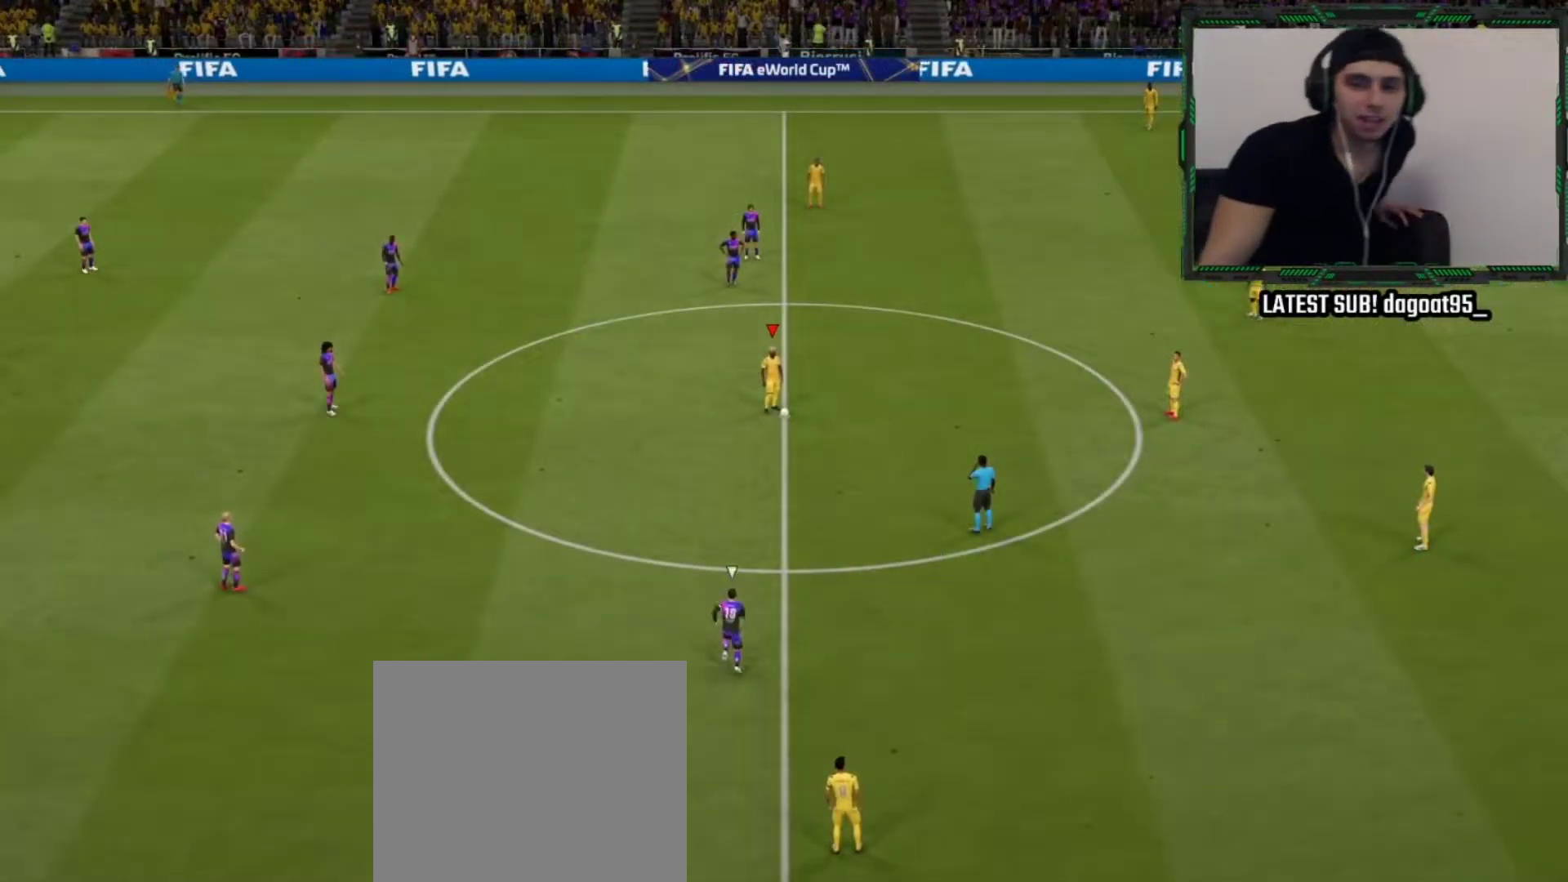
{"buttons": [], "left_stick": "center", "right_stick": "center", "events": []}
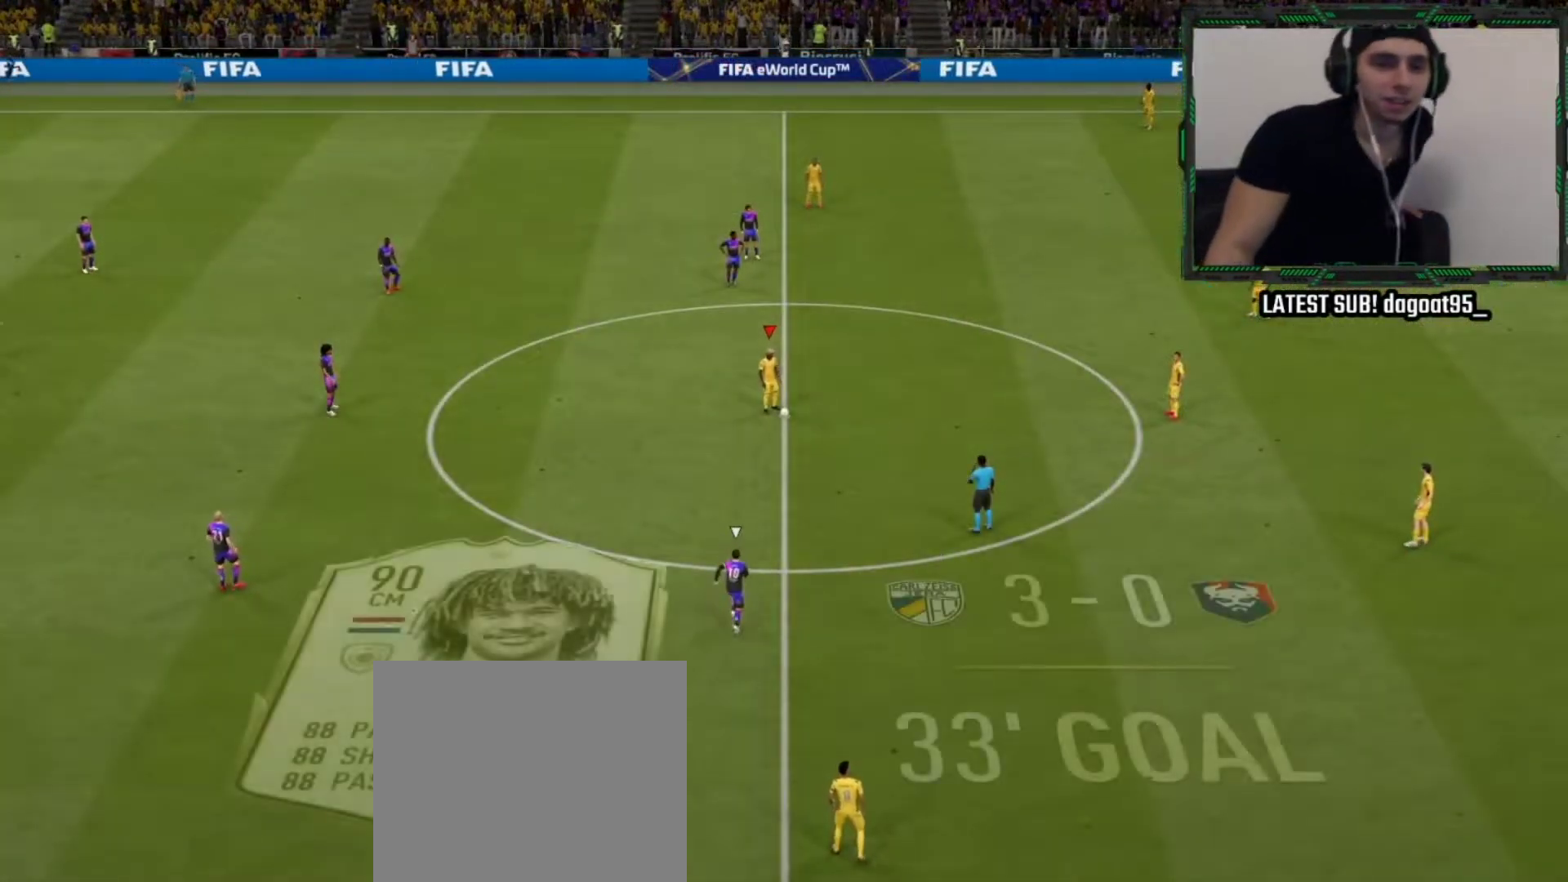
{"buttons": [], "left_stick": "center", "right_stick": "center", "events": []}
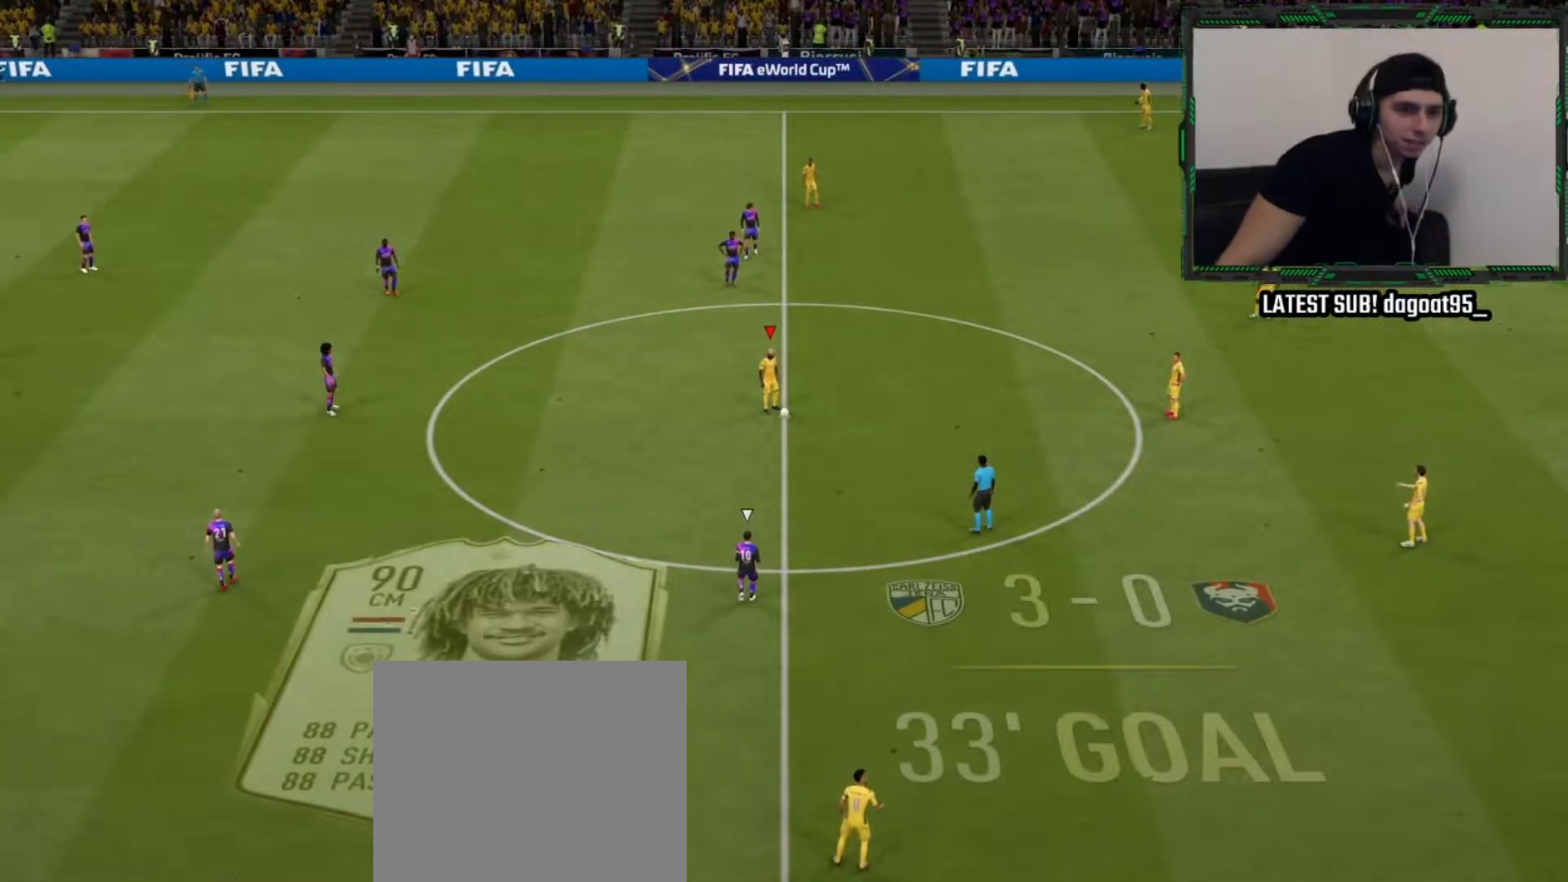
{"buttons": [], "left_stick": "center", "right_stick": "center", "events": []}
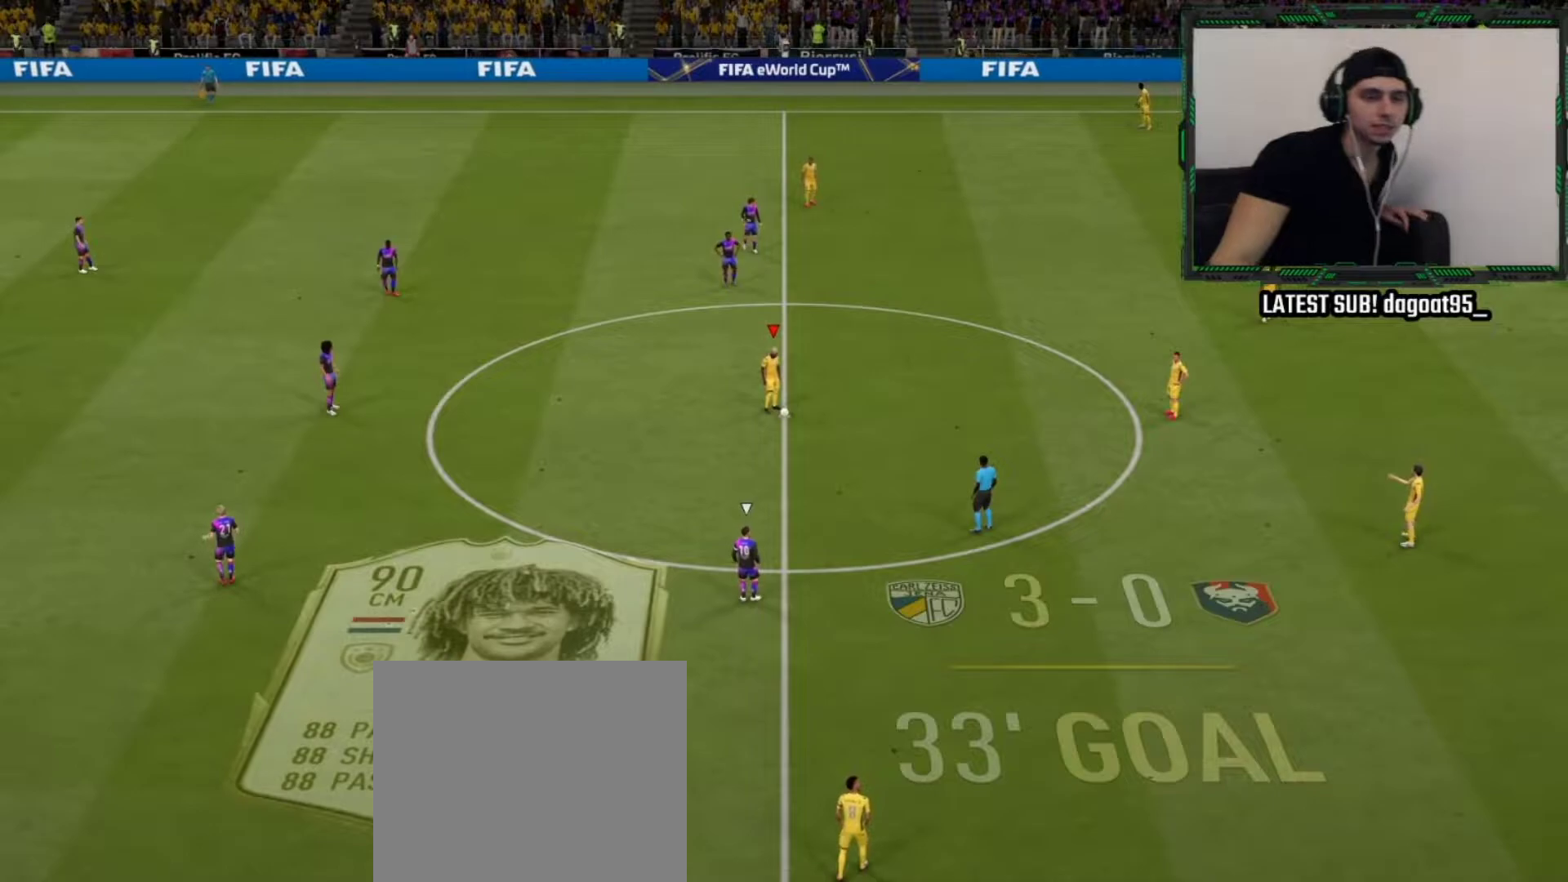
{"buttons": [], "left_stick": "center", "right_stick": "center", "events": []}
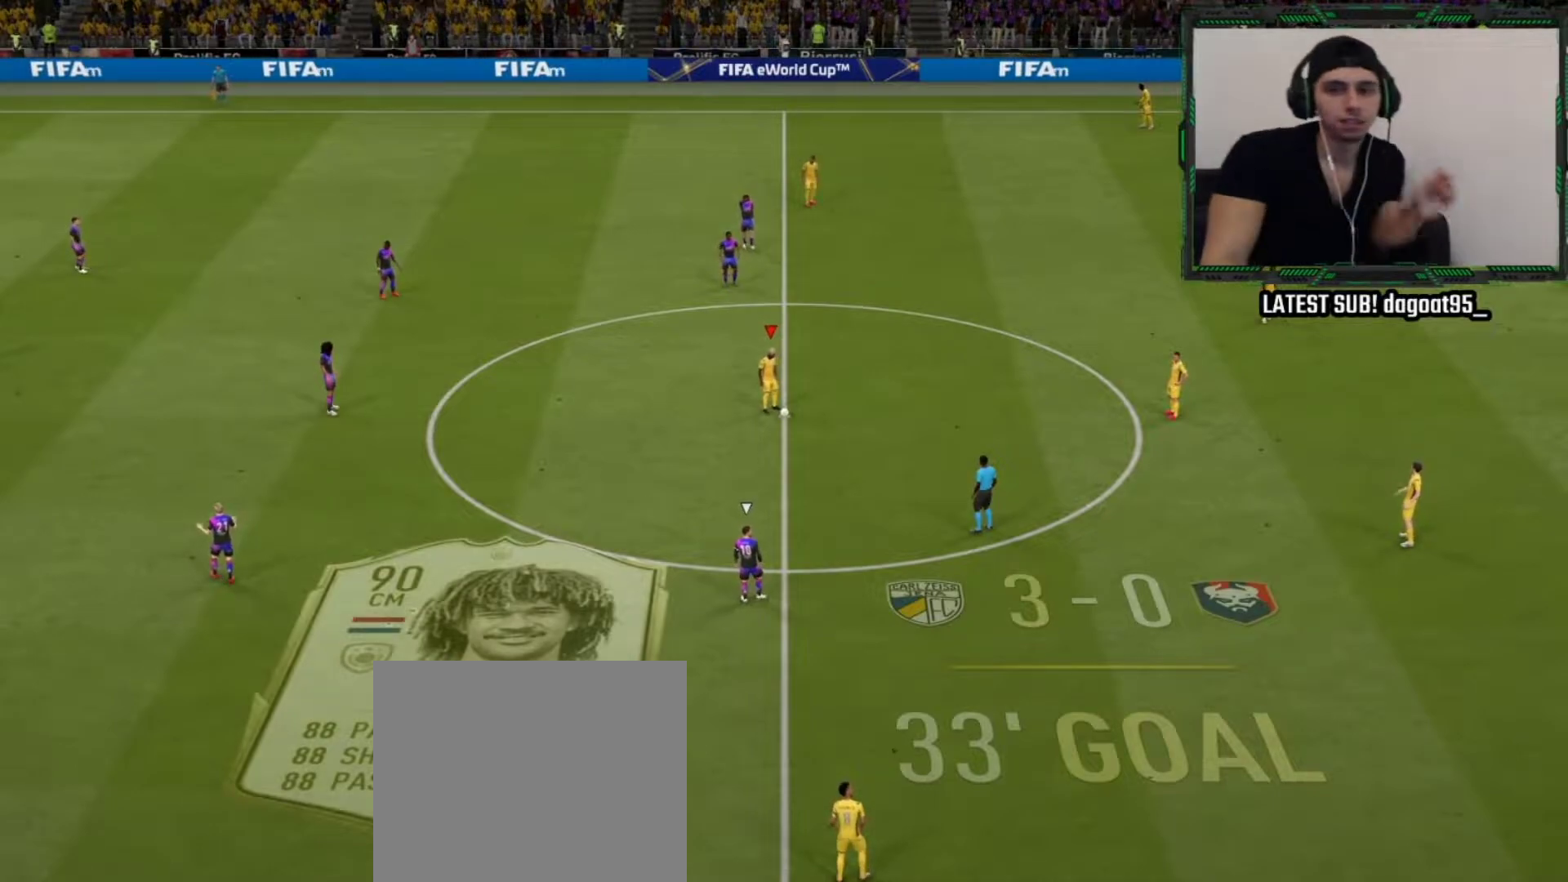
{"buttons": ["TRIANGLE", "R2"], "left_stick": "down", "right_stick": "center", "events": [[217, "R2", "down"], [217, "left_stick", "down-left"], [433, "left_stick", "down"], [450, "TRIANGLE", "down"]]}
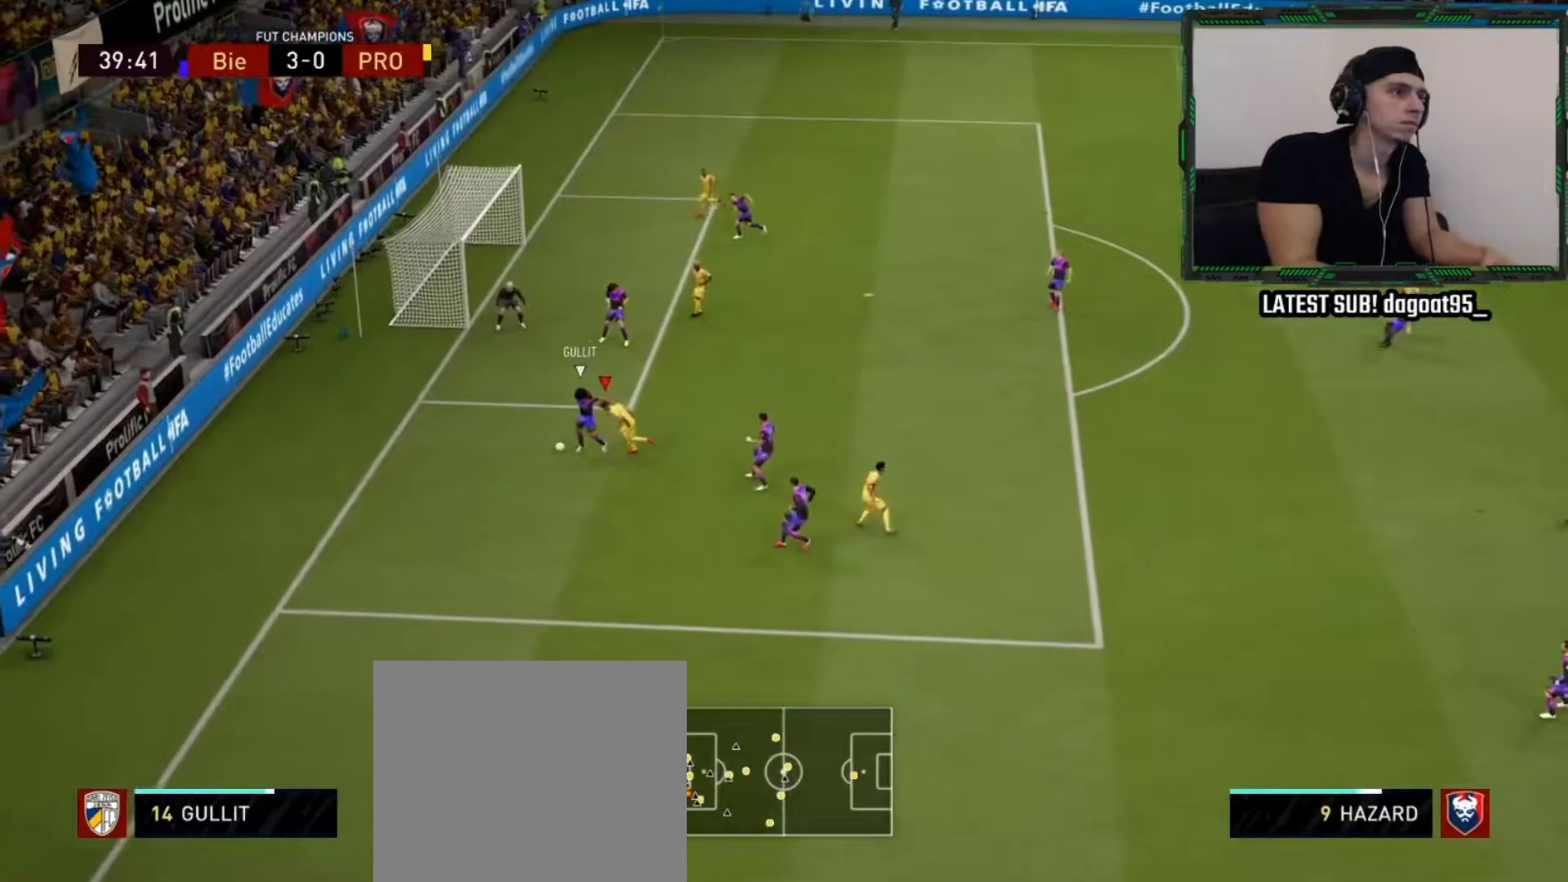
{"buttons": ["TRIANGLE", "L2", "R2"], "left_stick": "down", "right_stick": "center", "events": [[33, "L2", "down"]]}
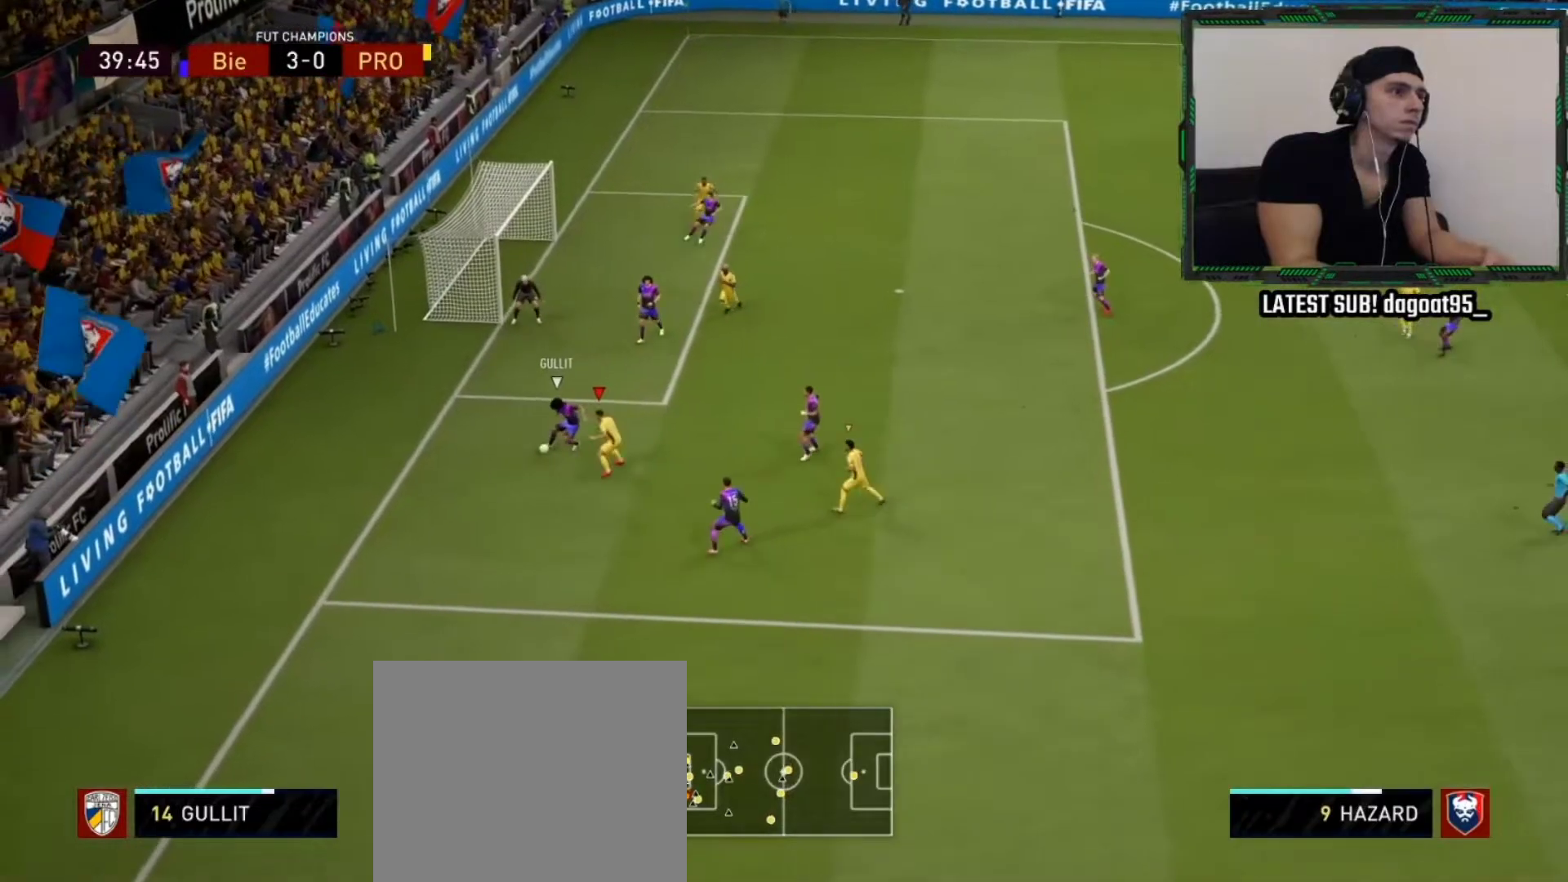
{"buttons": ["TRIANGLE", "L1", "L2", "R2"], "left_stick": "right", "right_stick": "center", "events": [[183, "left_stick", "down-right"], [283, "left_stick", "right"], [500, "L1", "down"]]}
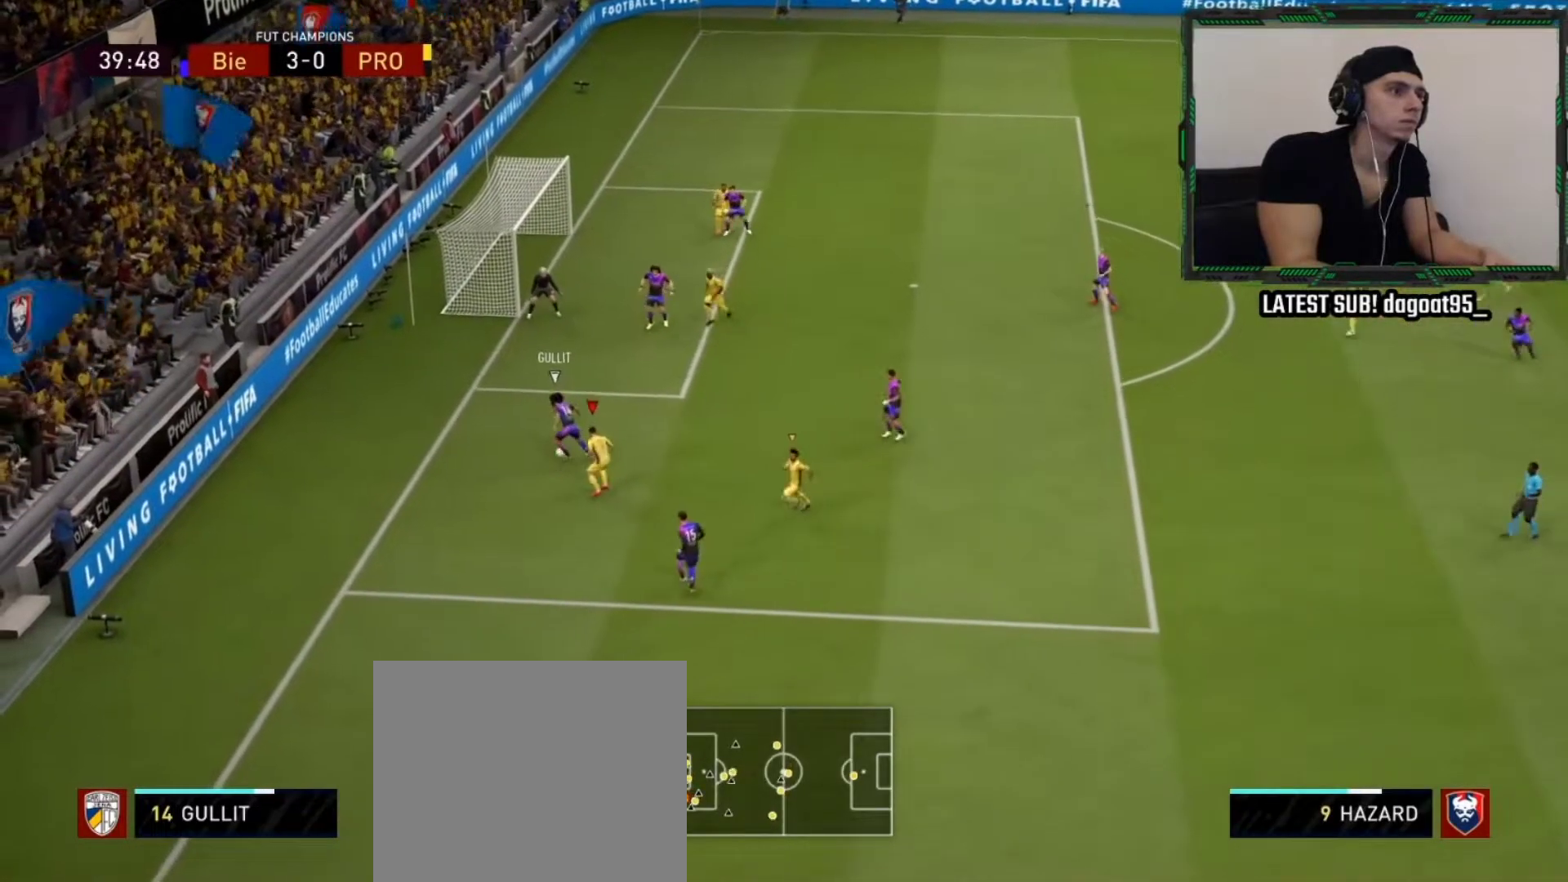
{"buttons": ["TRIANGLE", "L2", "R2"], "left_stick": "down-left", "right_stick": "center", "events": [[133, "L1", "up"], [217, "left_stick", "down-right"], [417, "left_stick", "down-left"]]}
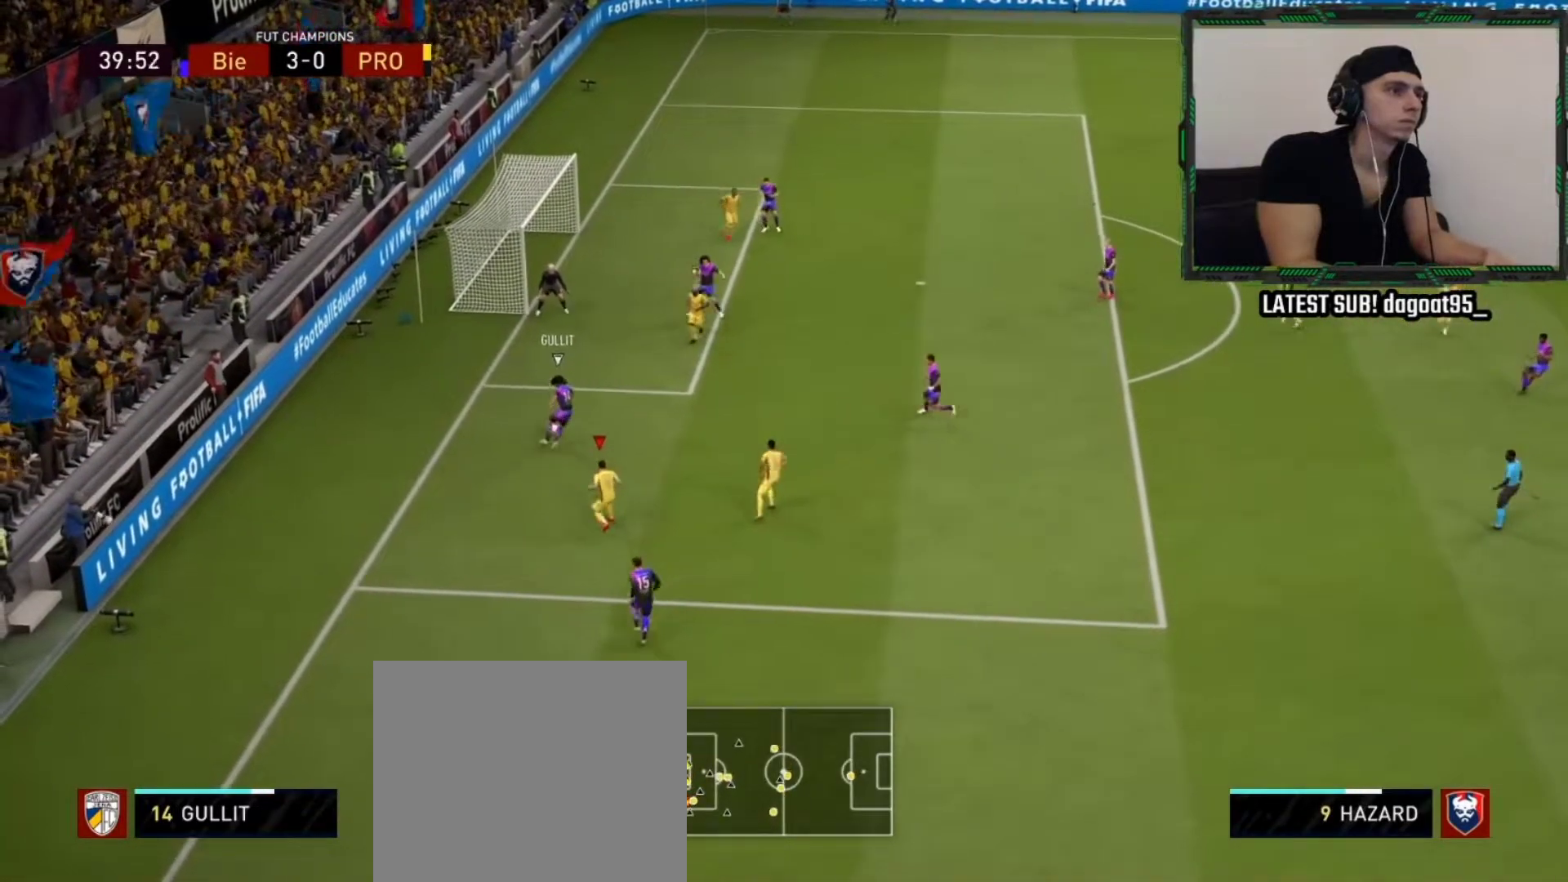
{"buttons": ["L1"], "left_stick": "up", "right_stick": "center", "events": [[83, "left_stick", "left"], [300, "left_stick", "up-left"], [417, "L1", "down"], [417, "left_stick", "up"], [450, "TRIANGLE", "up"], [500, "L2", "up"], [500, "R2", "up"]]}
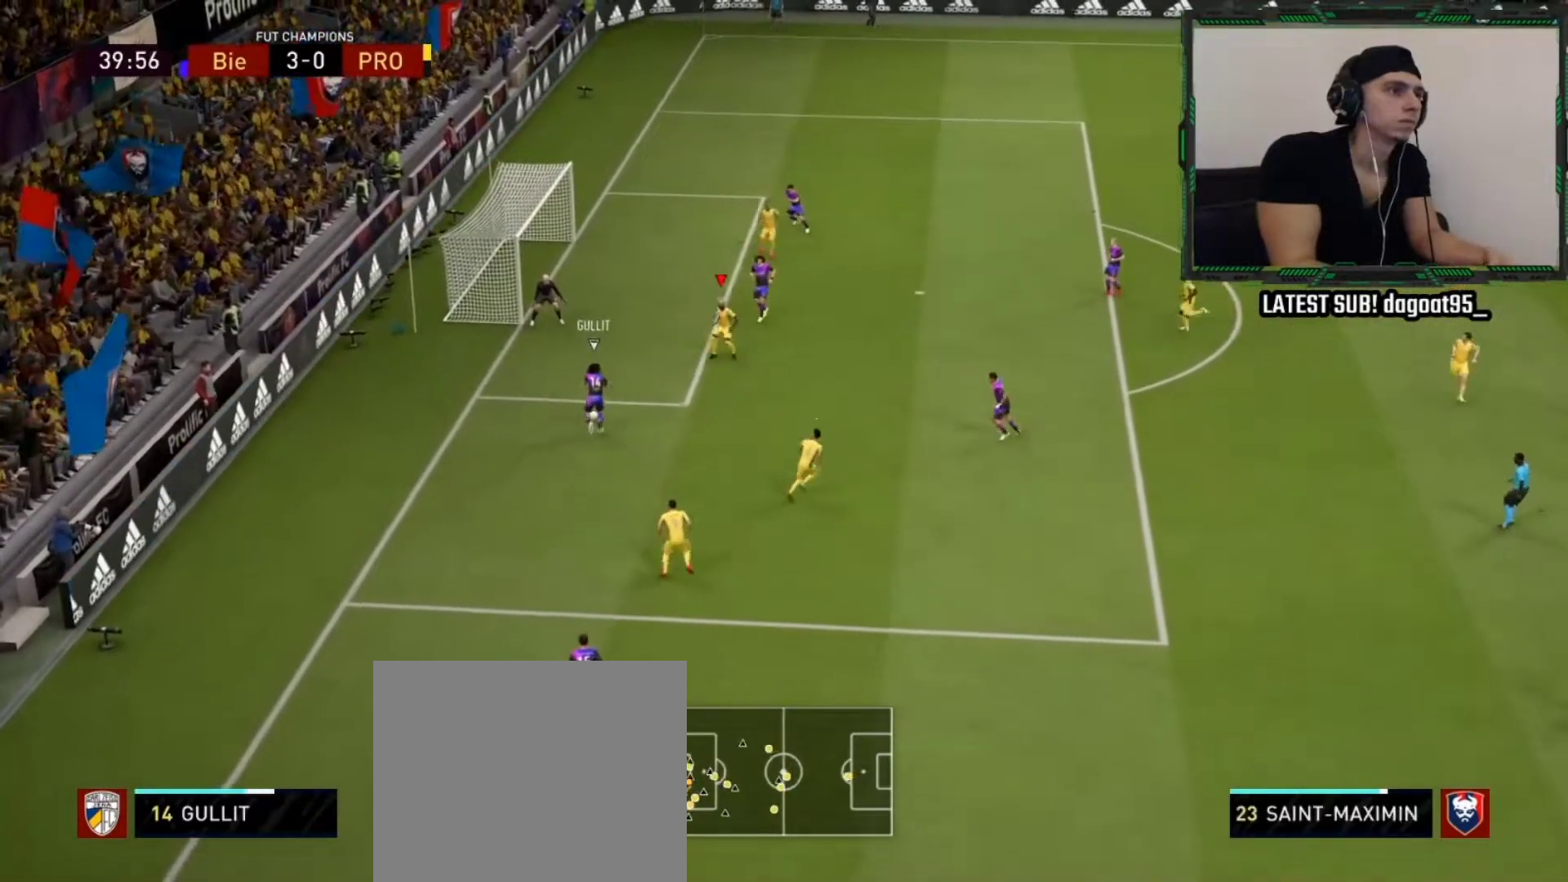
{"buttons": ["CROSS", "R2"], "left_stick": "up-left", "right_stick": "center", "events": [[17, "L1", "up"], [50, "CROSS", "down"], [150, "left_stick", "up-left"], [167, "CROSS", "up"], [267, "CROSS", "down"], [350, "CROSS", "up"], [467, "CROSS", "down"], [467, "R2", "down"]]}
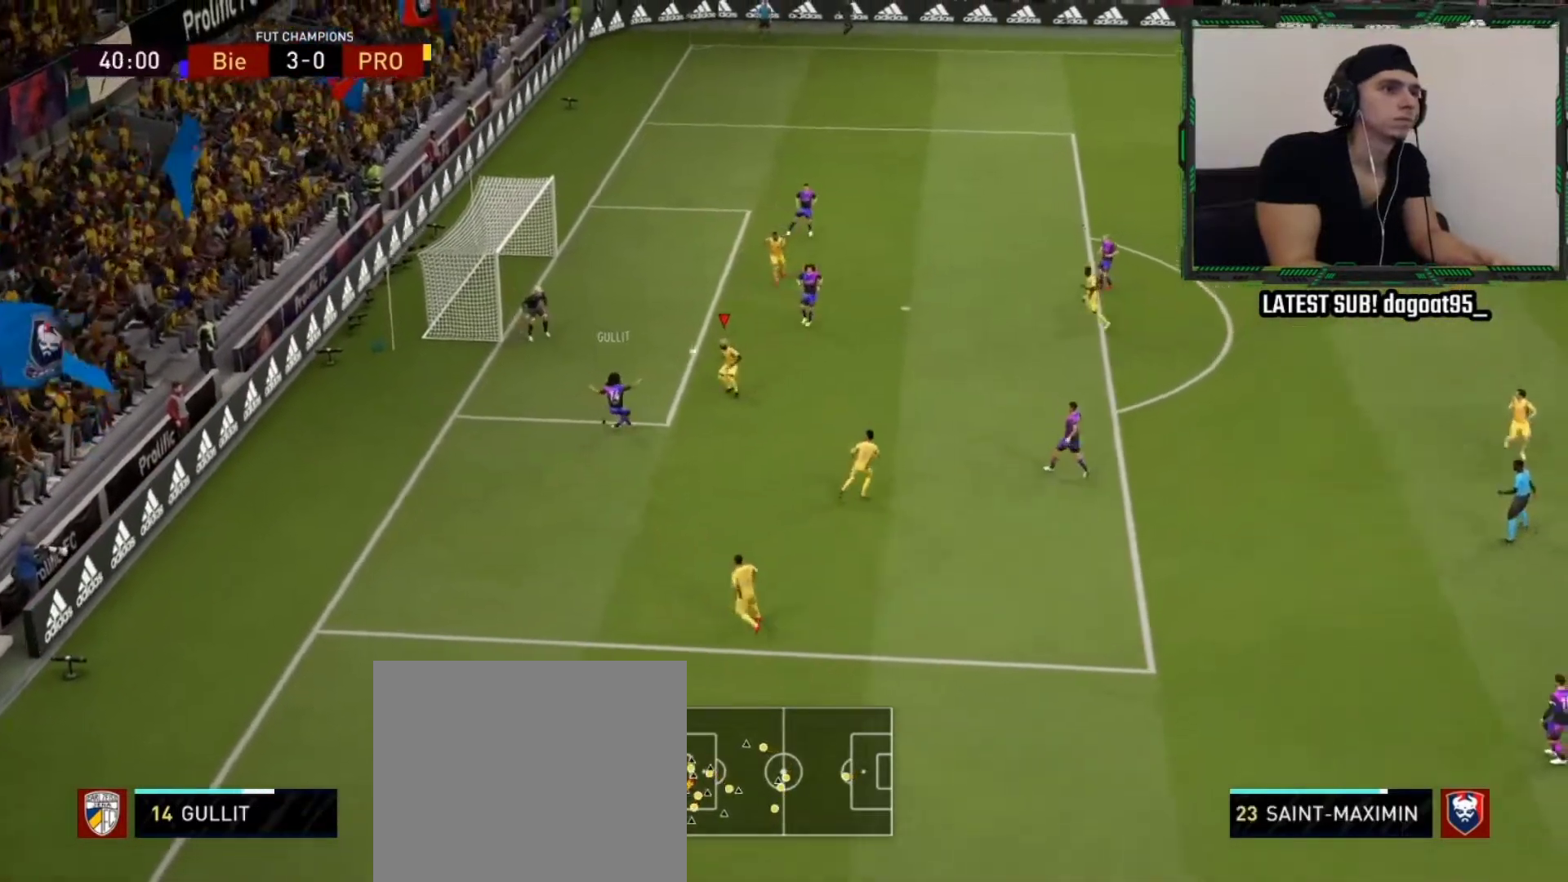
{"buttons": ["R2"], "left_stick": "left", "right_stick": "center", "events": [[17, "CROSS", "up"], [100, "left_stick", "left"]]}
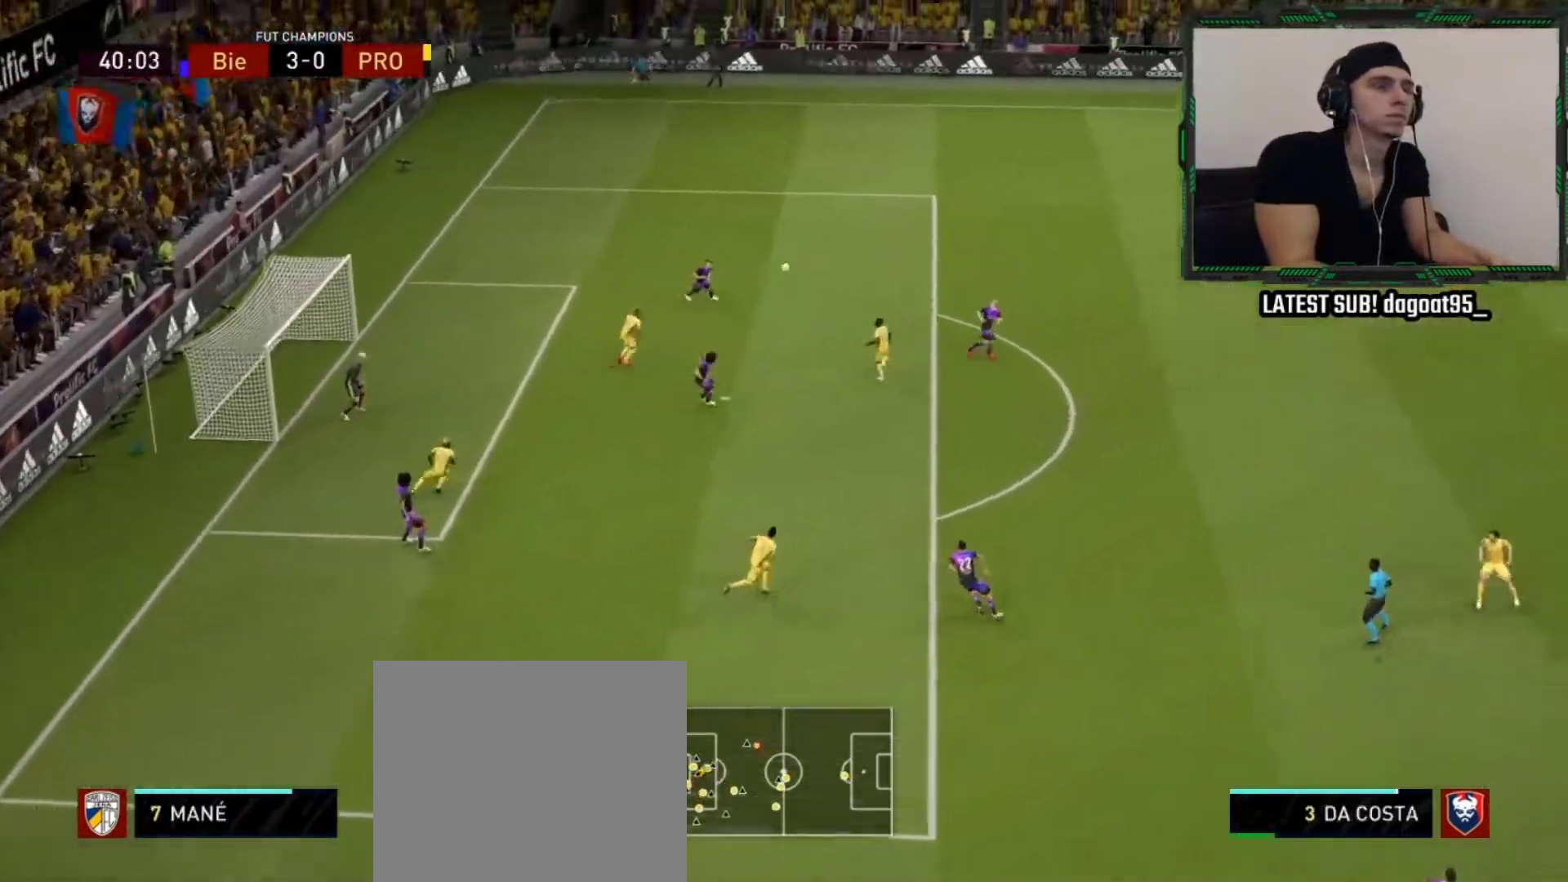
{"buttons": ["R2"], "left_stick": "left", "right_stick": "center", "events": [[17, "CROSS", "down"], [300, "CROSS", "up"]]}
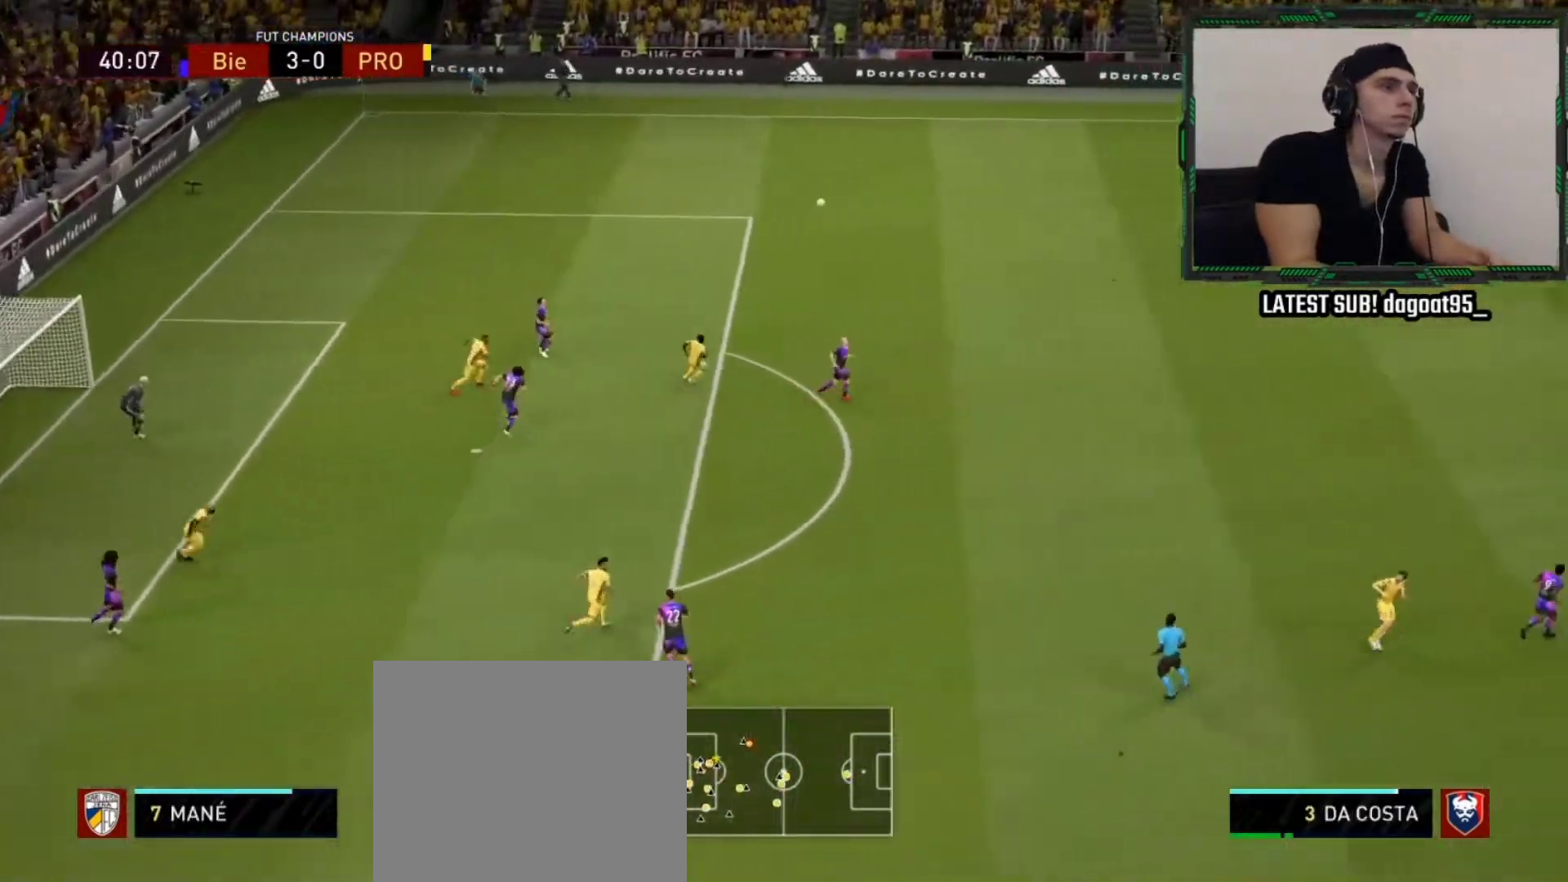
{"buttons": [], "left_stick": "up-left", "right_stick": "center", "events": [[250, "left_stick", "up-left"], [350, "left_stick", "up"], [467, "R2", "up"], [500, "left_stick", "up-left"]]}
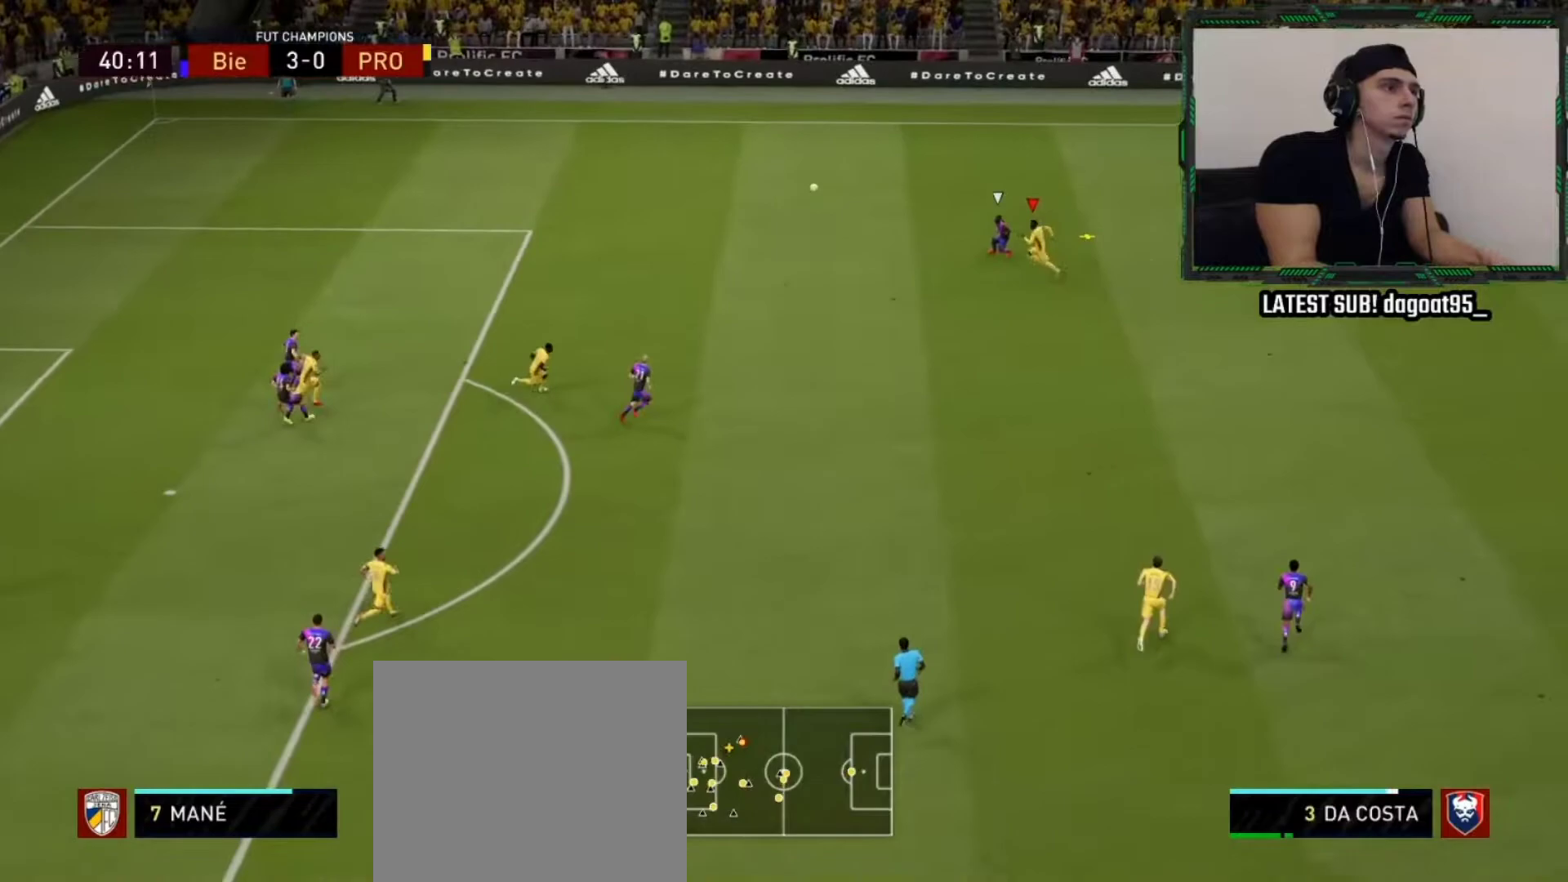
{"buttons": ["CROSS", "L1"], "left_stick": "down", "right_stick": "center", "events": [[100, "left_stick", "left"], [250, "left_stick", "down"], [350, "L1", "down"], [400, "CROSS", "down"]]}
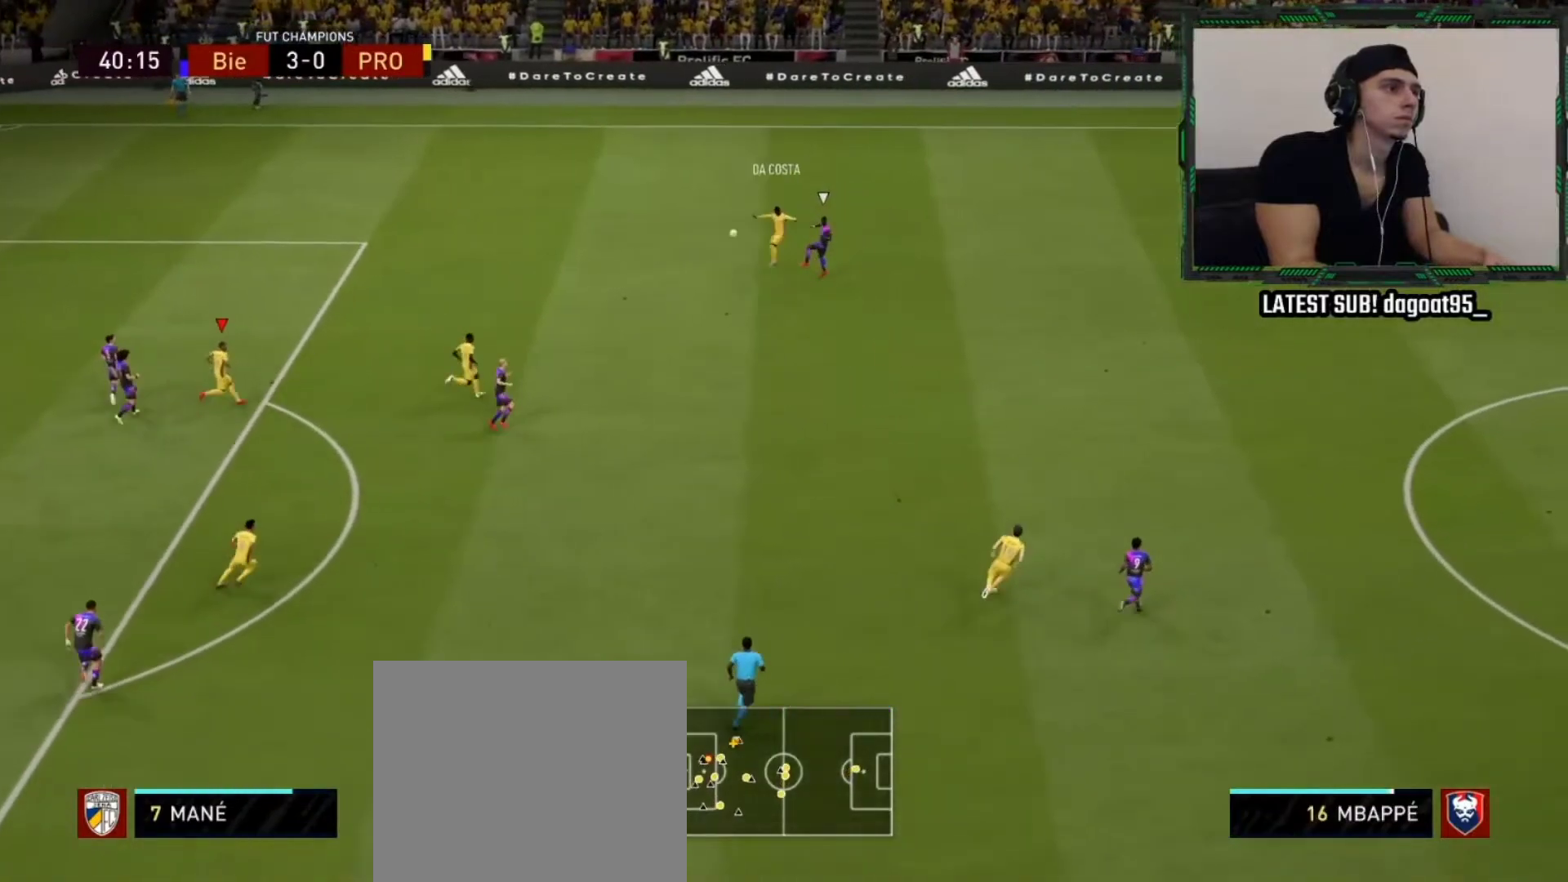
{"buttons": [], "left_stick": "down-right", "right_stick": "center", "events": [[67, "CROSS", "up"], [450, "L1", "up"], [500, "left_stick", "down-right"]]}
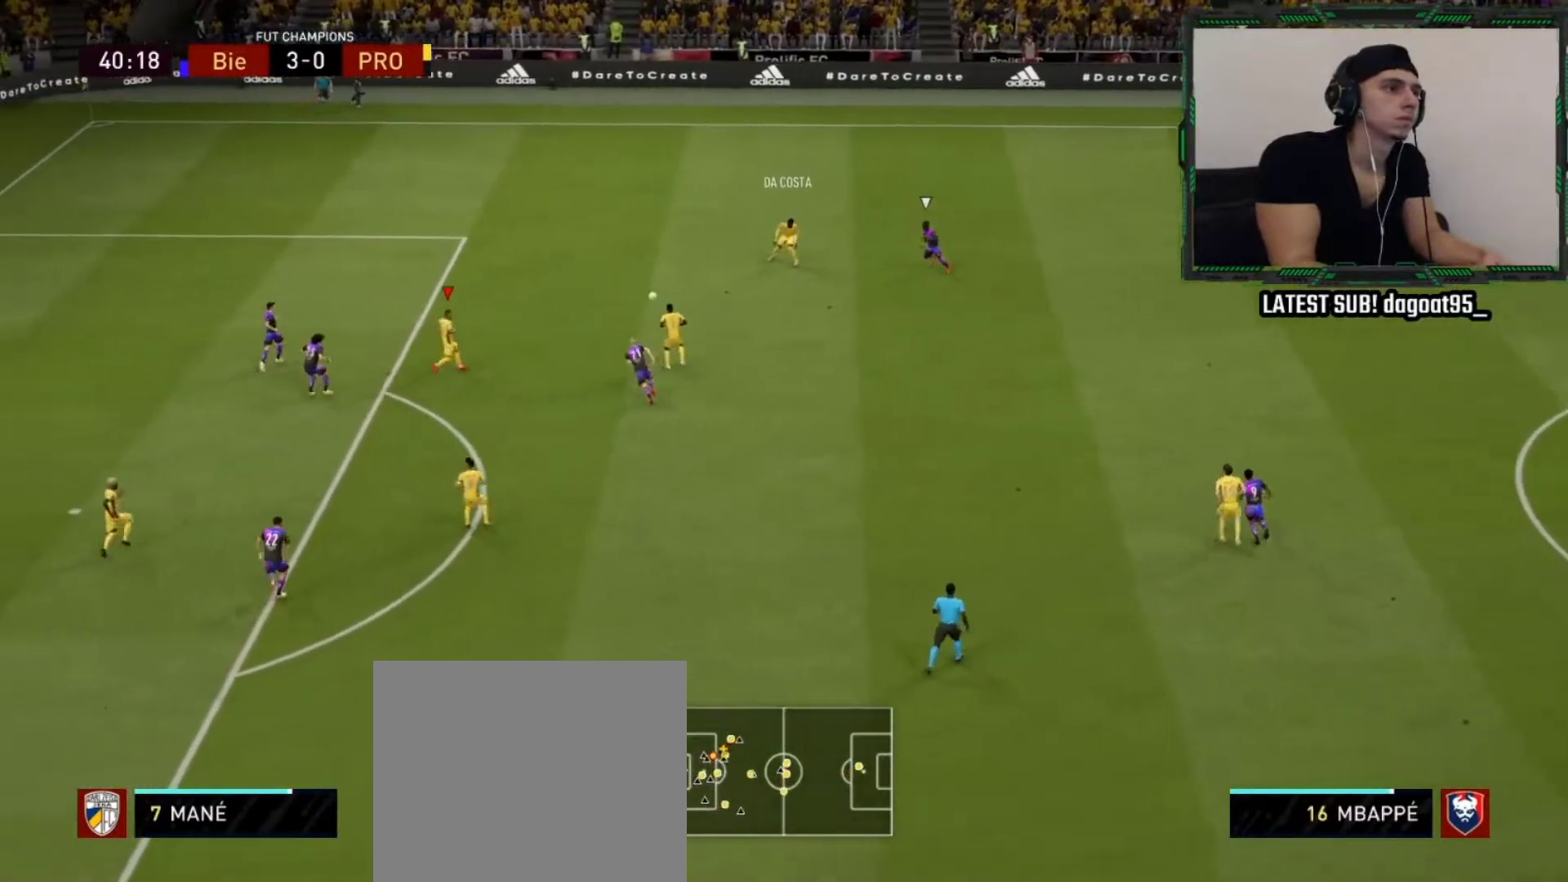
{"buttons": [], "left_stick": "down-right", "right_stick": "center", "events": []}
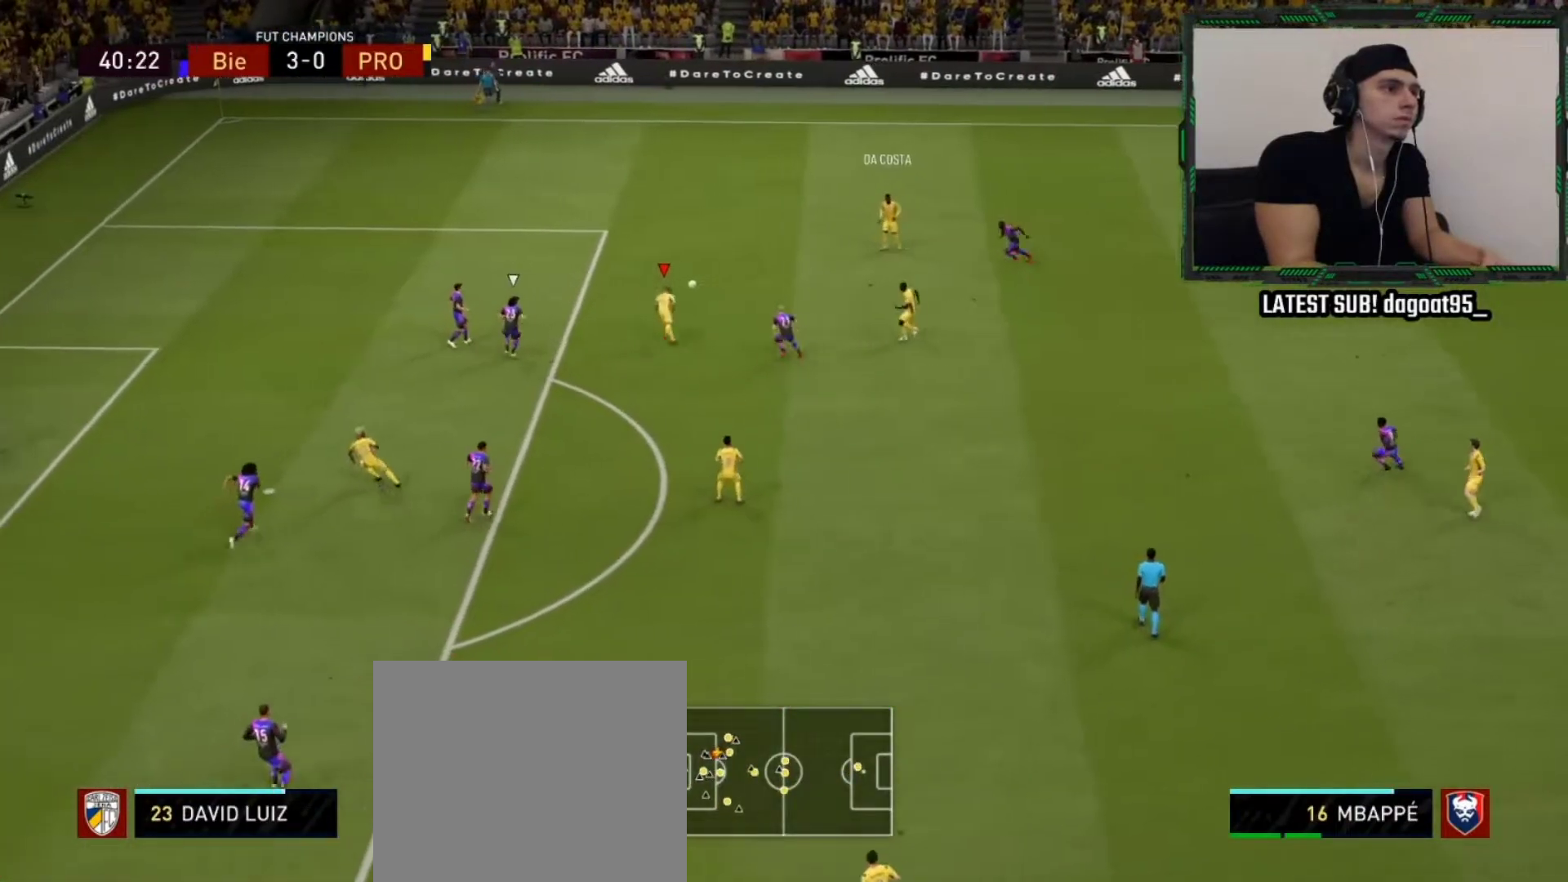
{"buttons": [], "left_stick": "down", "right_stick": "center", "events": [[17, "left_stick", "down"]]}
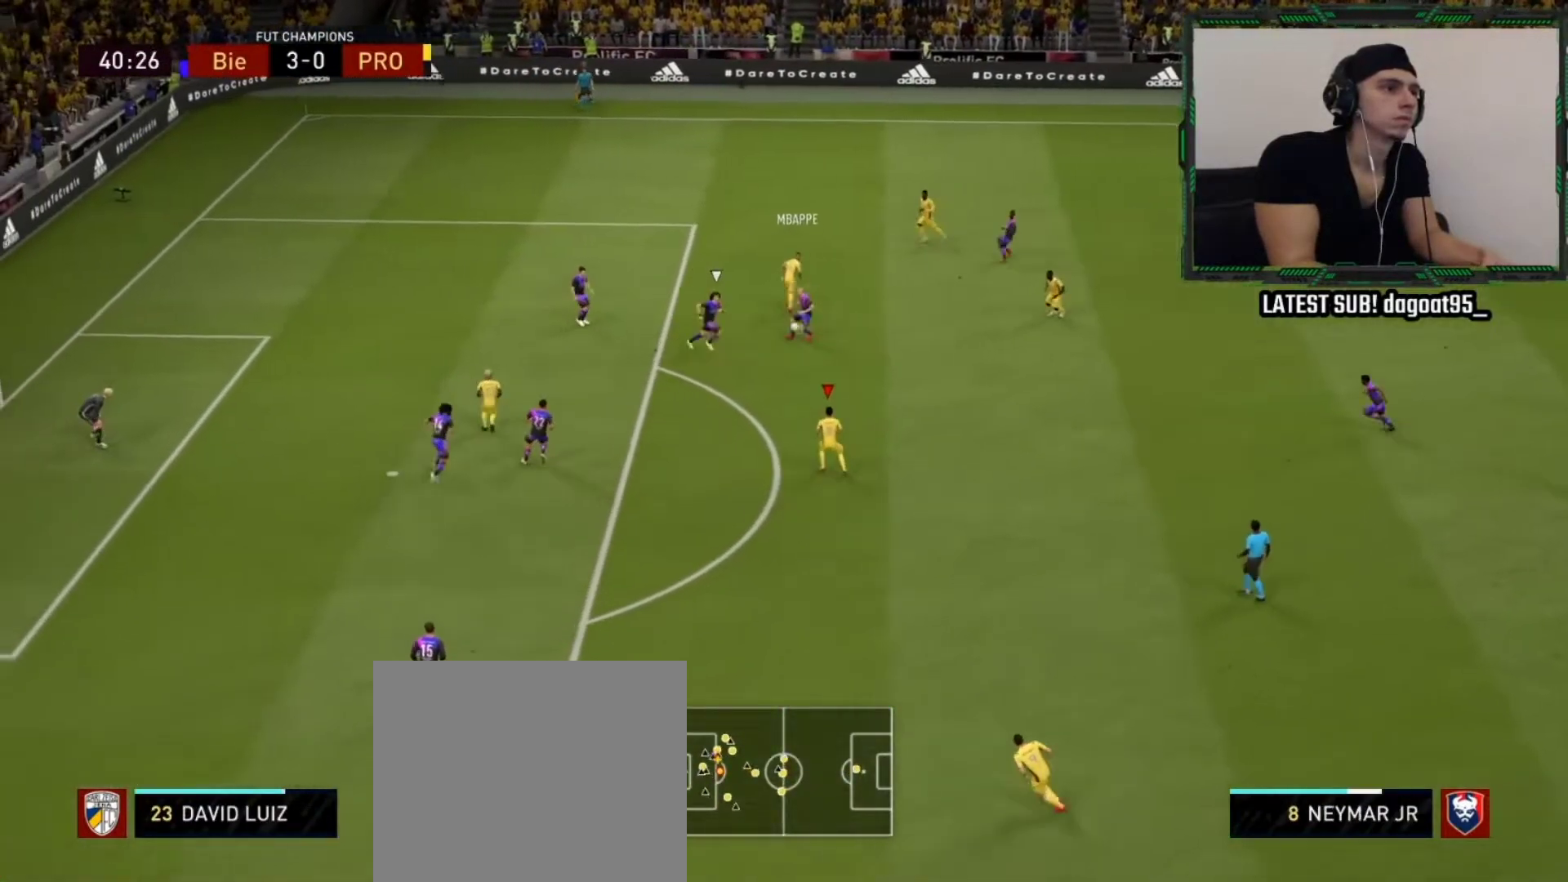
{"buttons": [], "left_stick": "down-left", "right_stick": "center", "events": [[267, "CROSS", "down"], [367, "CROSS", "up"], [467, "left_stick", "down-left"]]}
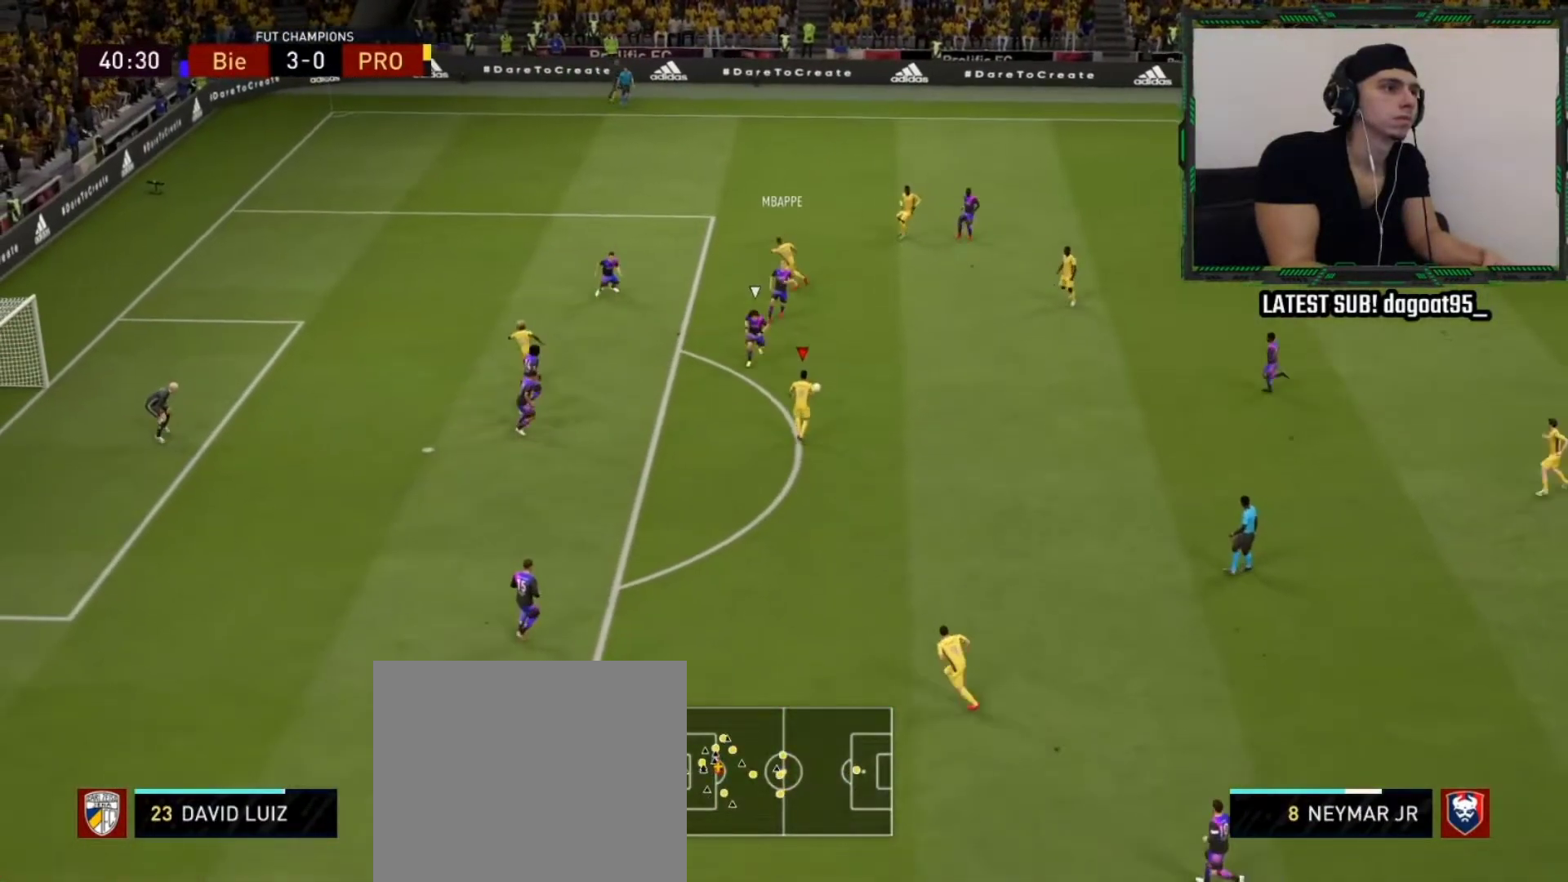
{"buttons": [], "left_stick": "down-left", "right_stick": "center", "events": []}
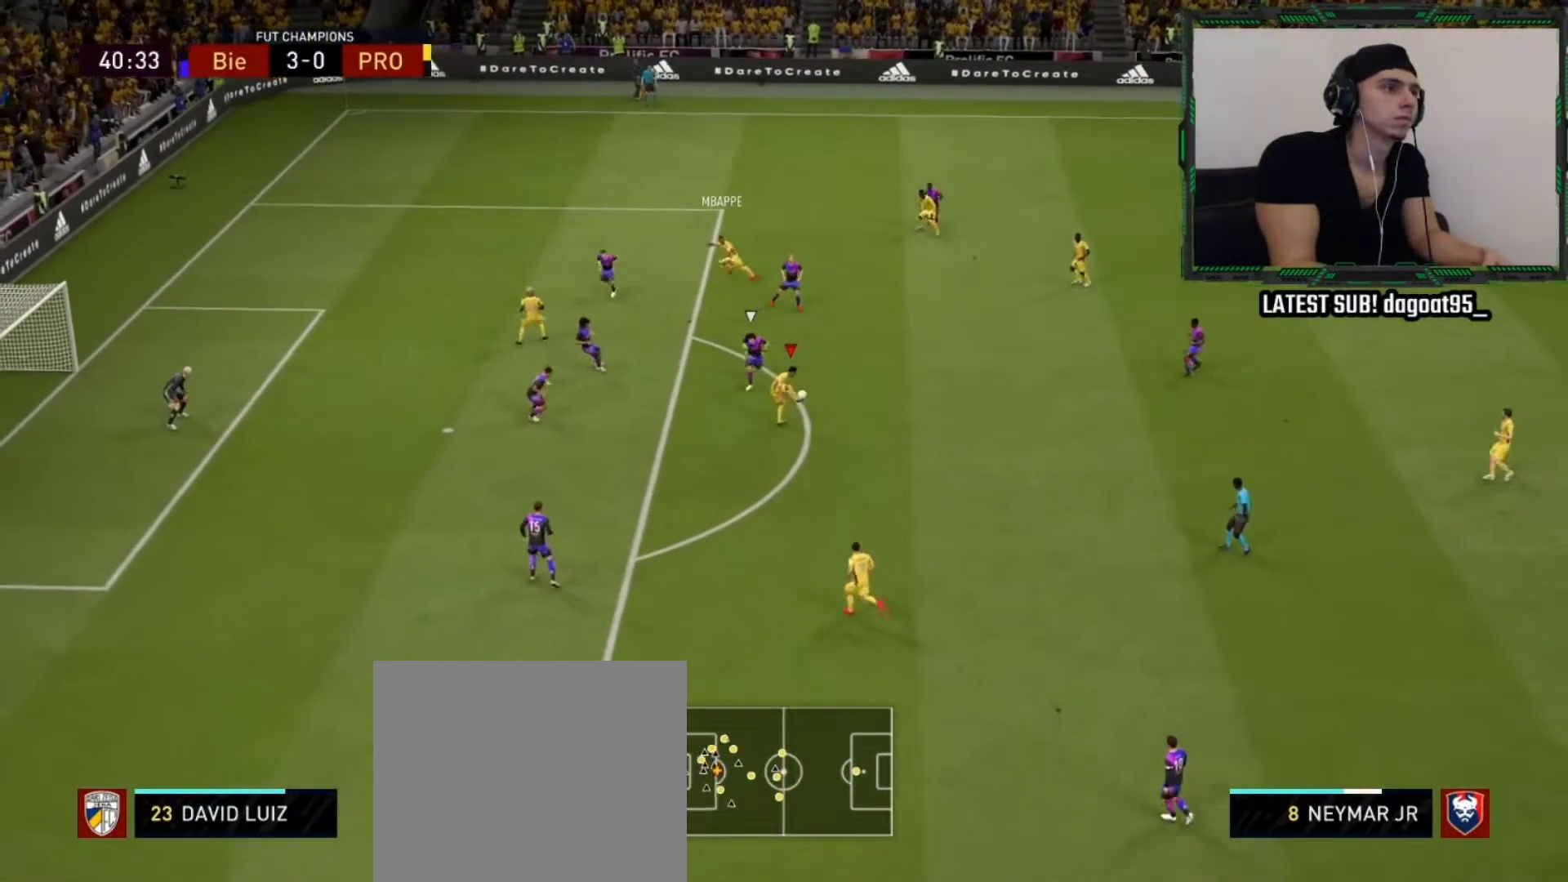
{"buttons": ["CIRCLE"], "left_stick": "down-left", "right_stick": "center", "events": [[500, "CIRCLE", "down"]]}
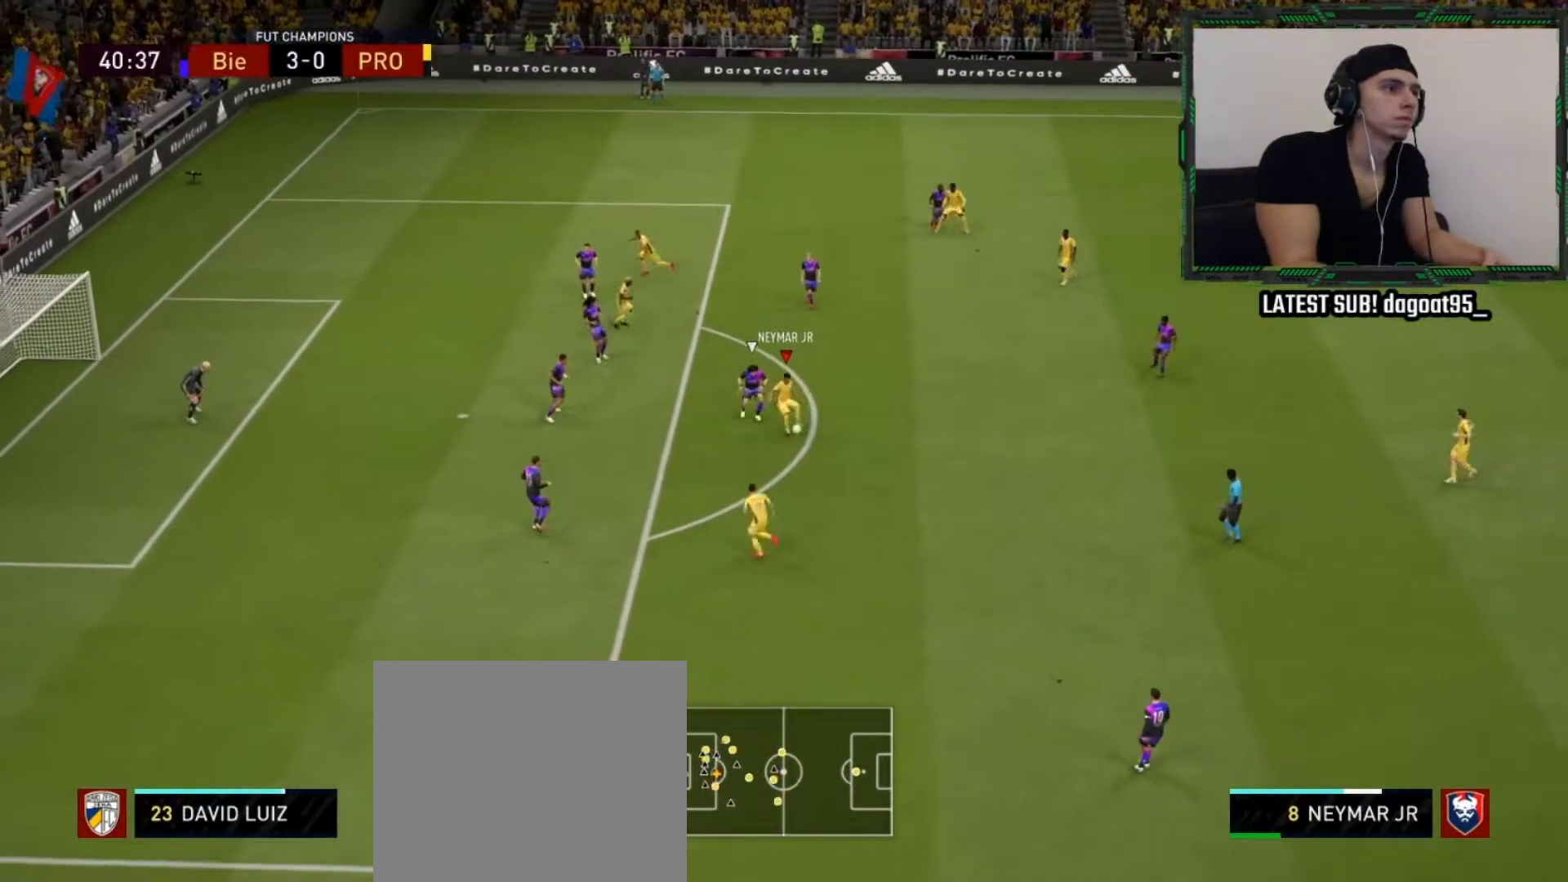
{"buttons": [], "left_stick": "left", "right_stick": "center", "events": [[100, "CIRCLE", "up"], [100, "CROSS", "down"], [100, "left_stick", "left"], [200, "CROSS", "up"]]}